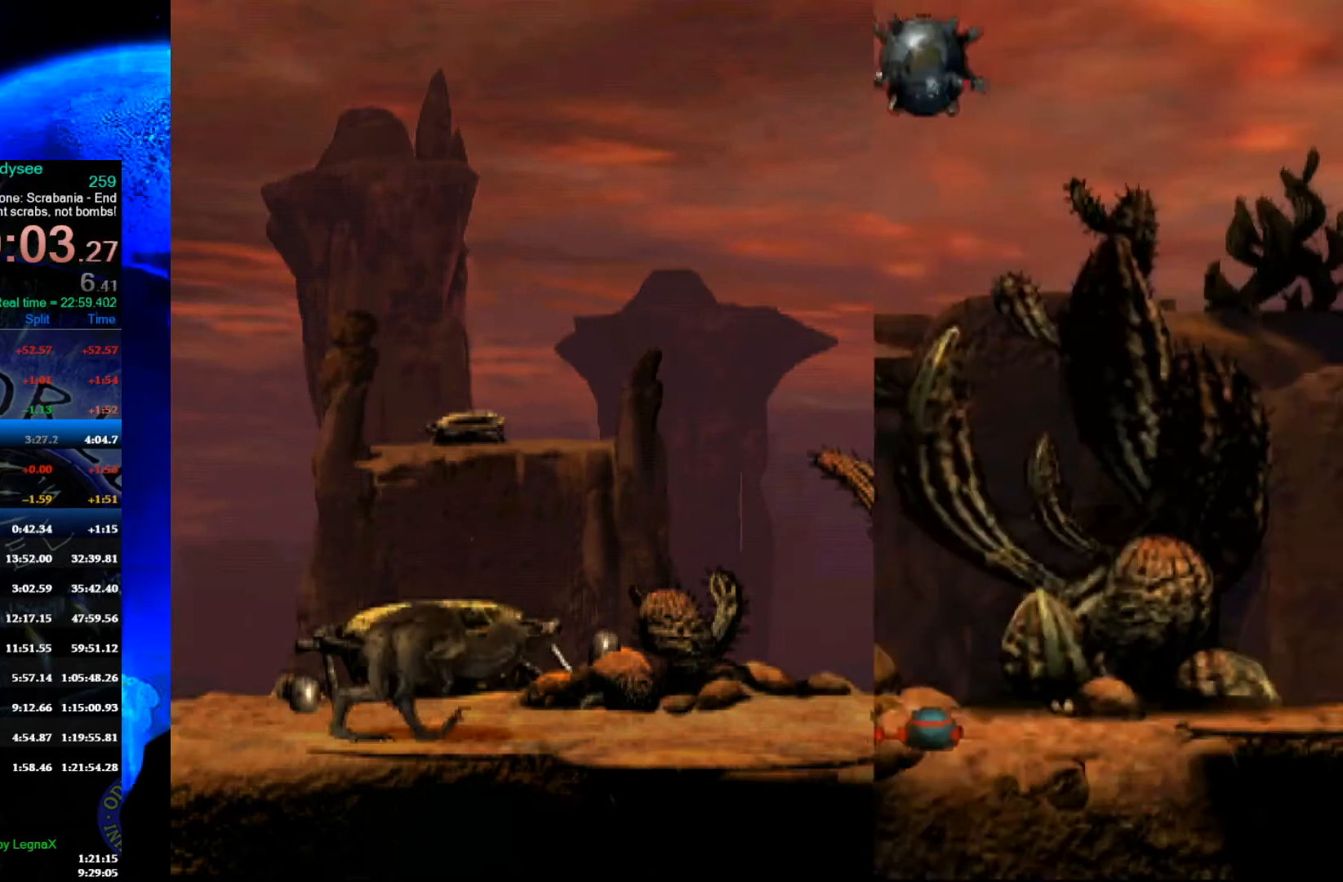
Gameplay with a controller (Xbox layout); each line is a JSON object with the inputs held at the frame after it. "events" lists button and stick changes between this image and that frame as [ms after this image, input, new state], when the widget could be followed in between. Not read: right_stick.
{"buttons": [], "left_stick": "center", "events": [[367, "left_stick", "up"], [500, "left_stick", "center"]]}
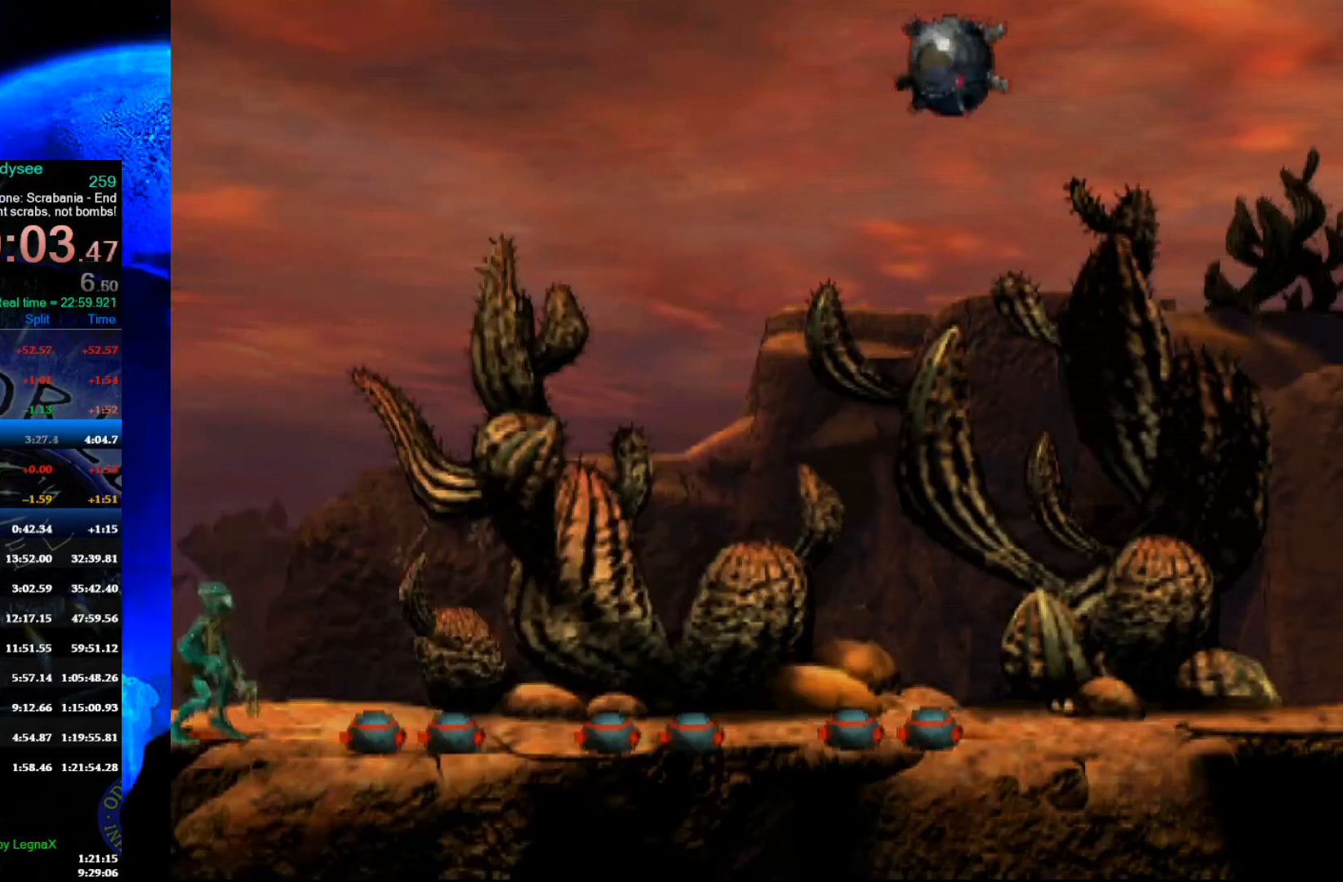
{"buttons": ["B"], "left_stick": "center", "events": [[233, "B", "down"]]}
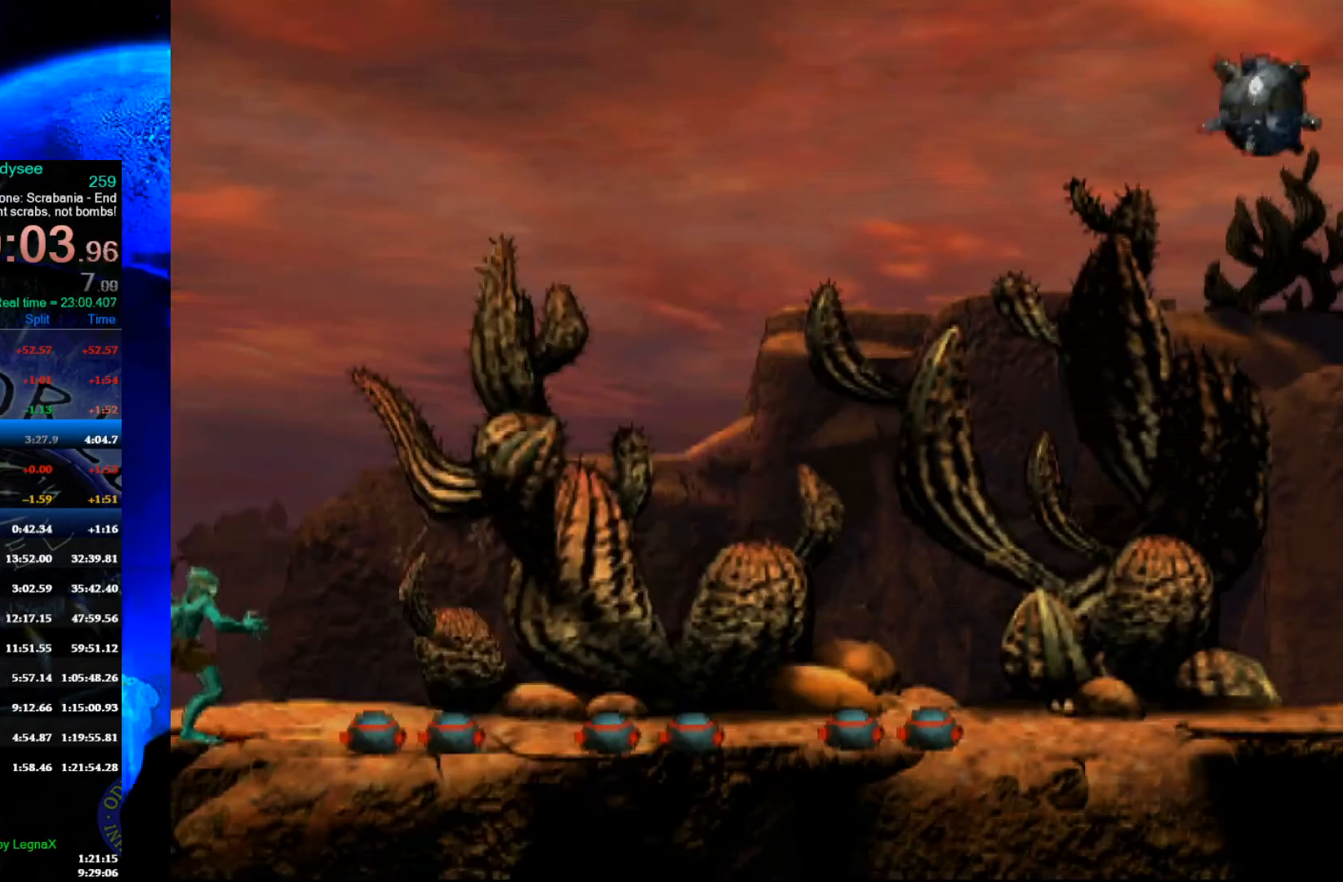
{"buttons": ["B"], "left_stick": "center", "events": []}
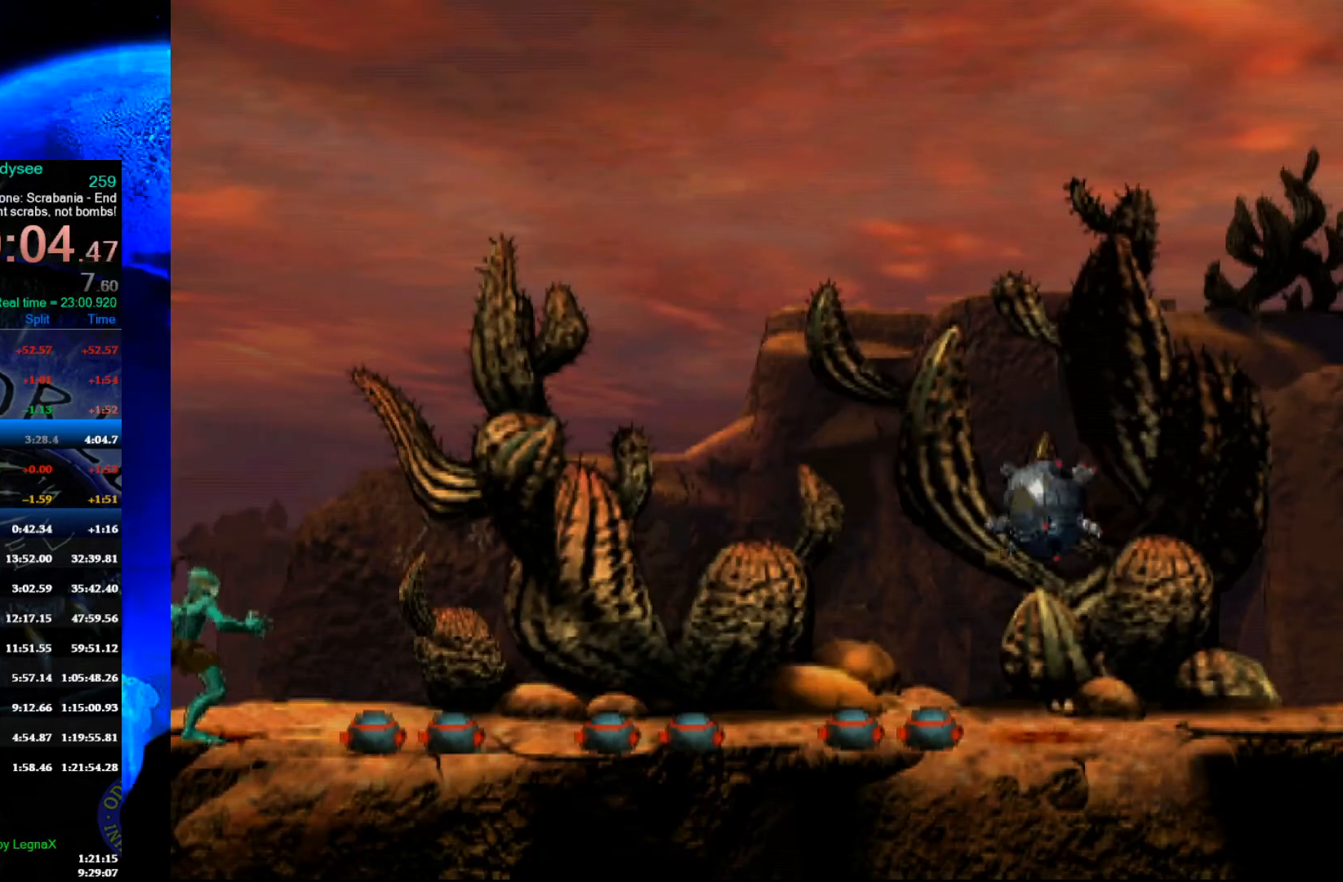
{"buttons": [], "left_stick": "center", "events": [[133, "left_stick", "right"], [400, "left_stick", "center"], [467, "B", "up"]]}
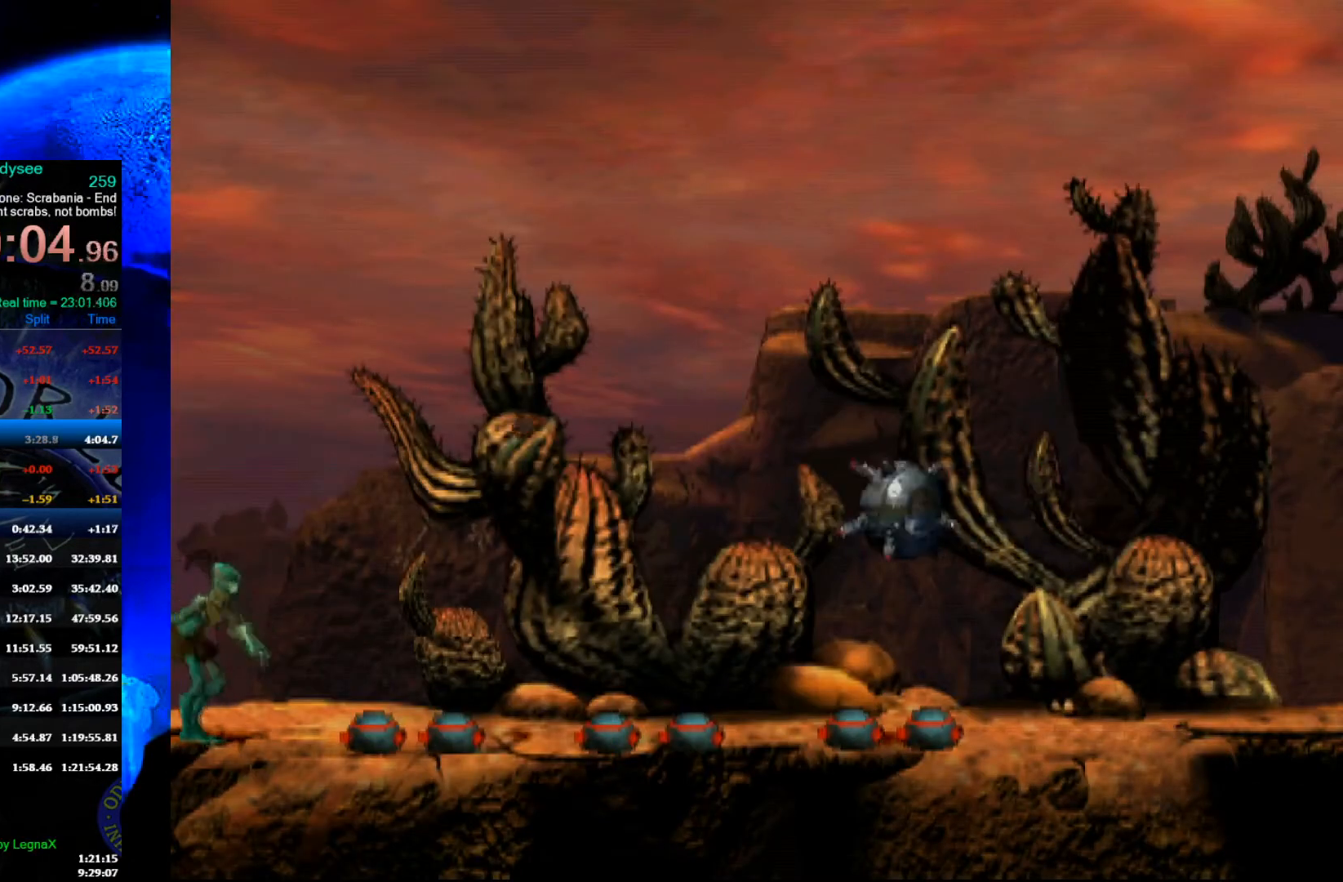
{"buttons": [], "left_stick": "center", "events": [[33, "A", "down"], [367, "A", "up"]]}
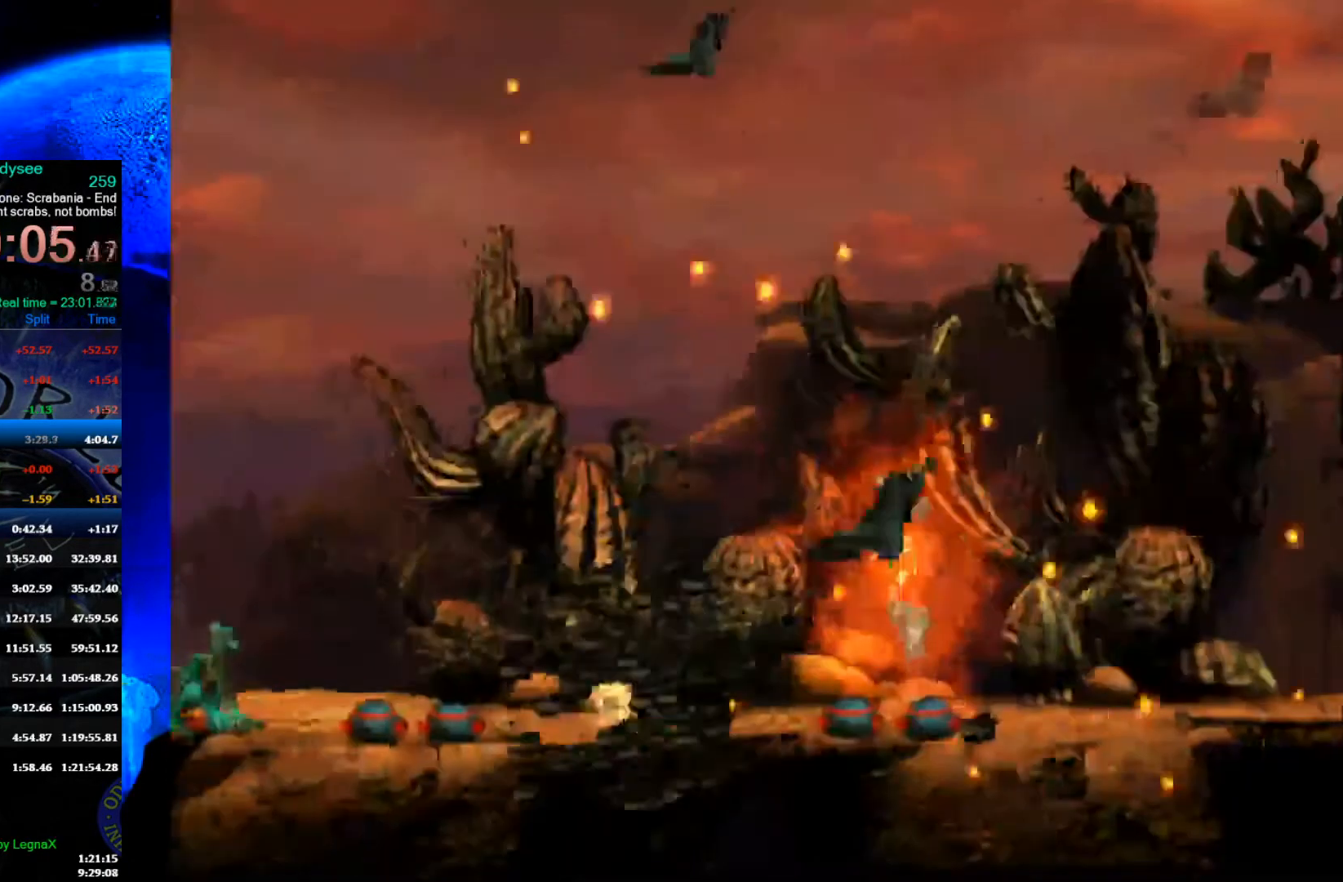
{"buttons": [], "left_stick": "left", "events": [[167, "left_stick", "right"], [333, "left_stick", "center"], [400, "left_stick", "left"]]}
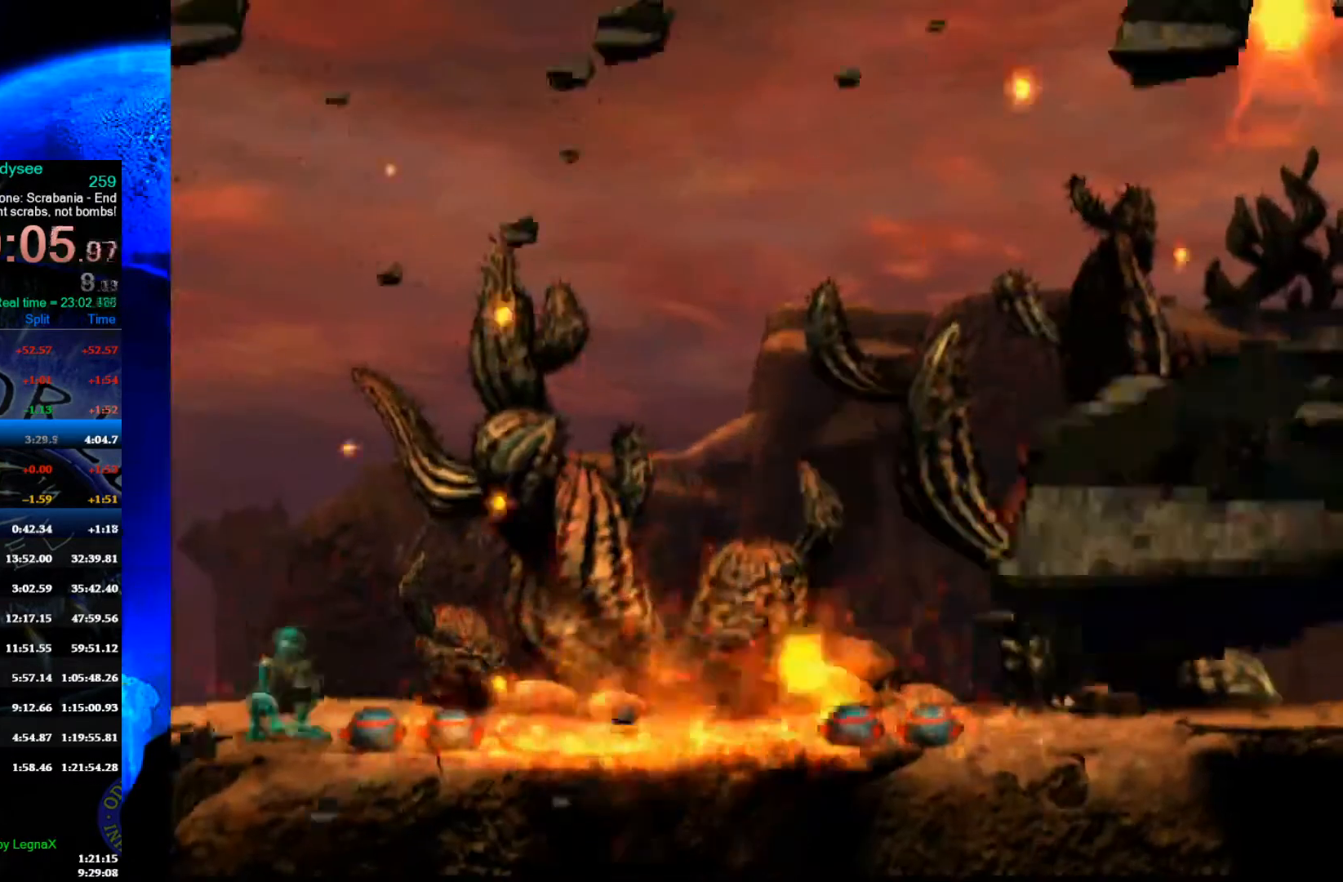
{"buttons": [], "left_stick": "center", "events": [[167, "left_stick", "center"], [300, "left_stick", "up"], [433, "left_stick", "center"]]}
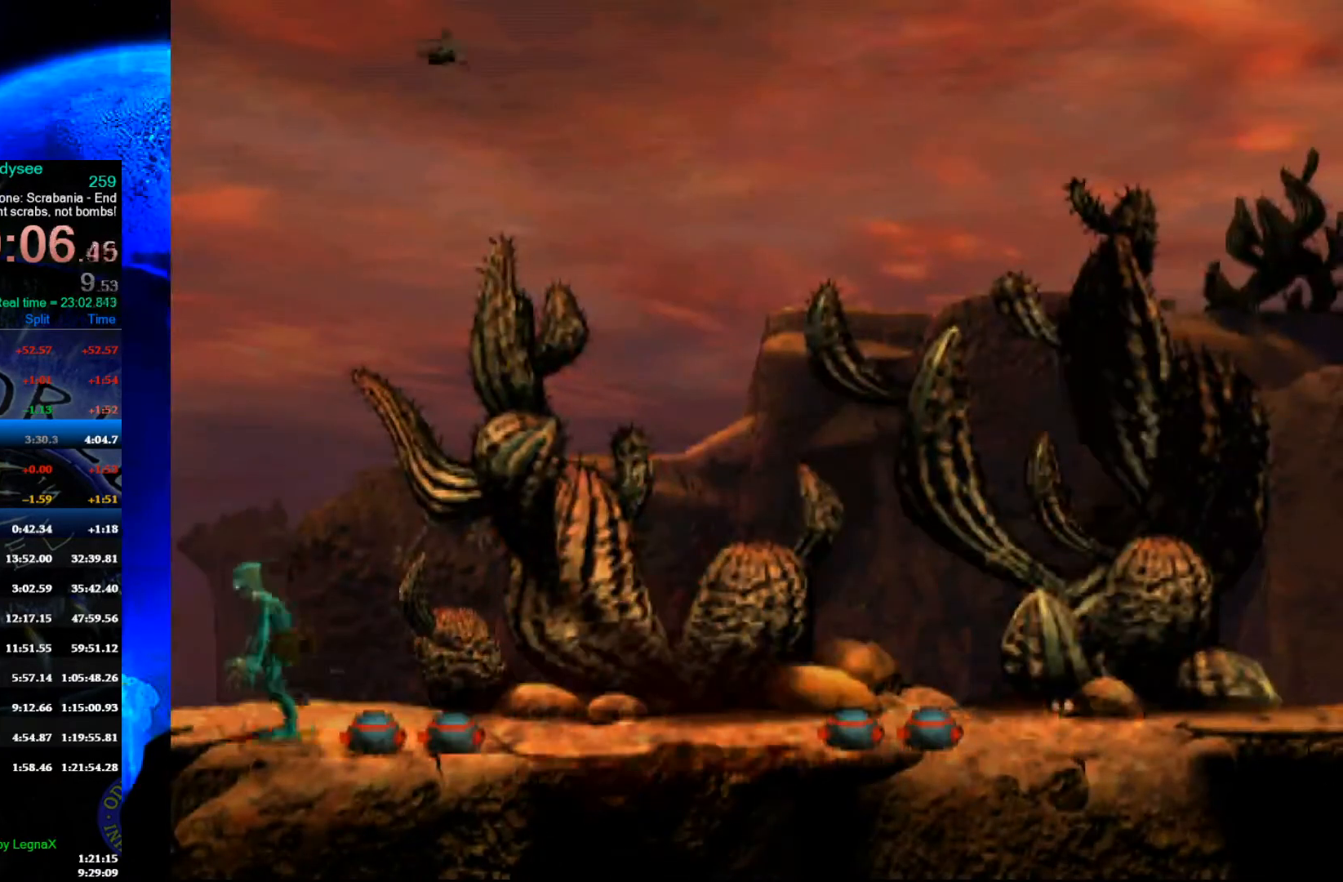
{"buttons": ["L1"], "left_stick": "center", "events": [[133, "L1", "down"]]}
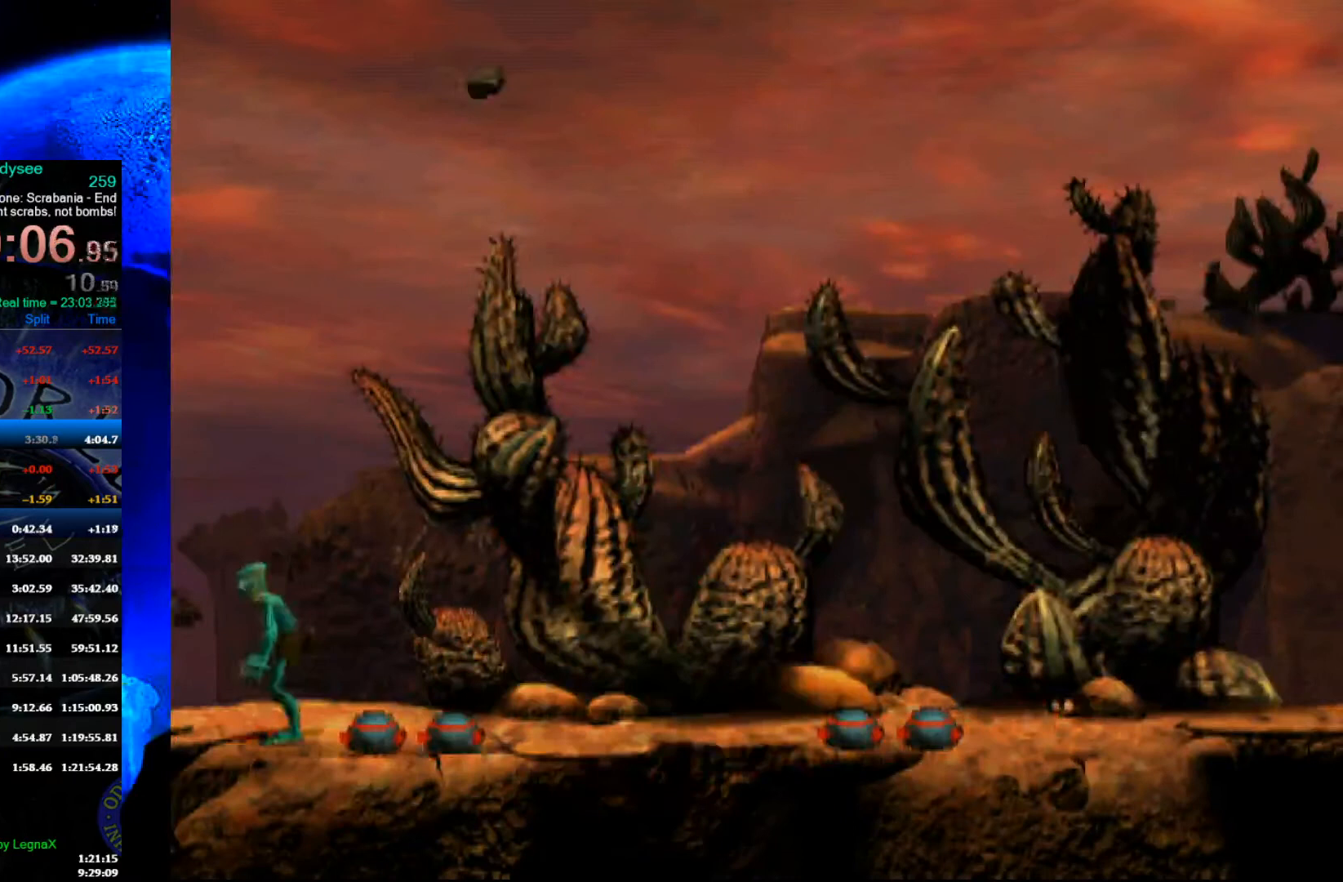
{"buttons": [], "left_stick": "left", "events": [[333, "L1", "up"], [467, "left_stick", "left"]]}
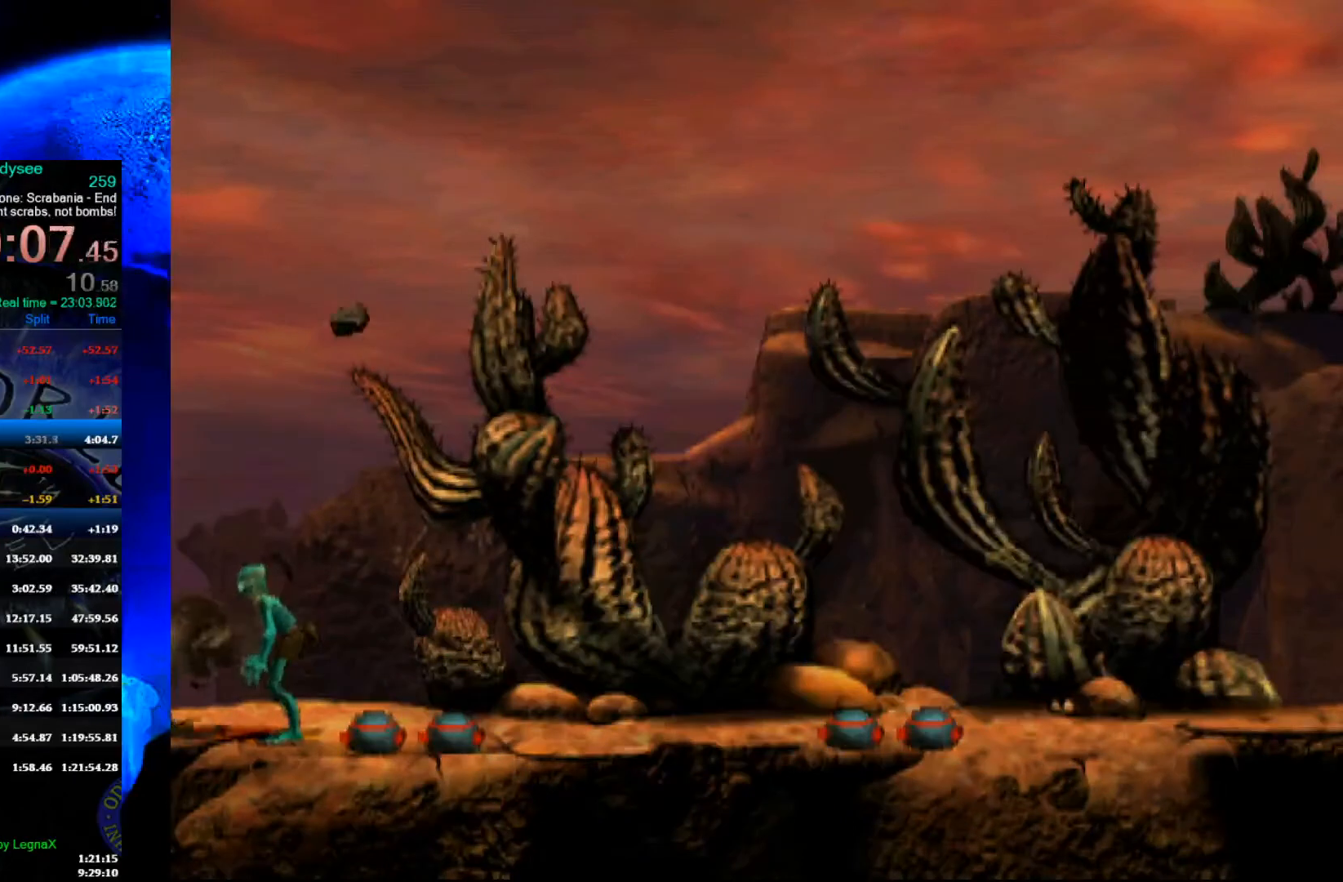
{"buttons": [], "left_stick": "center", "events": [[67, "left_stick", "center"], [200, "left_stick", "right"], [467, "left_stick", "center"]]}
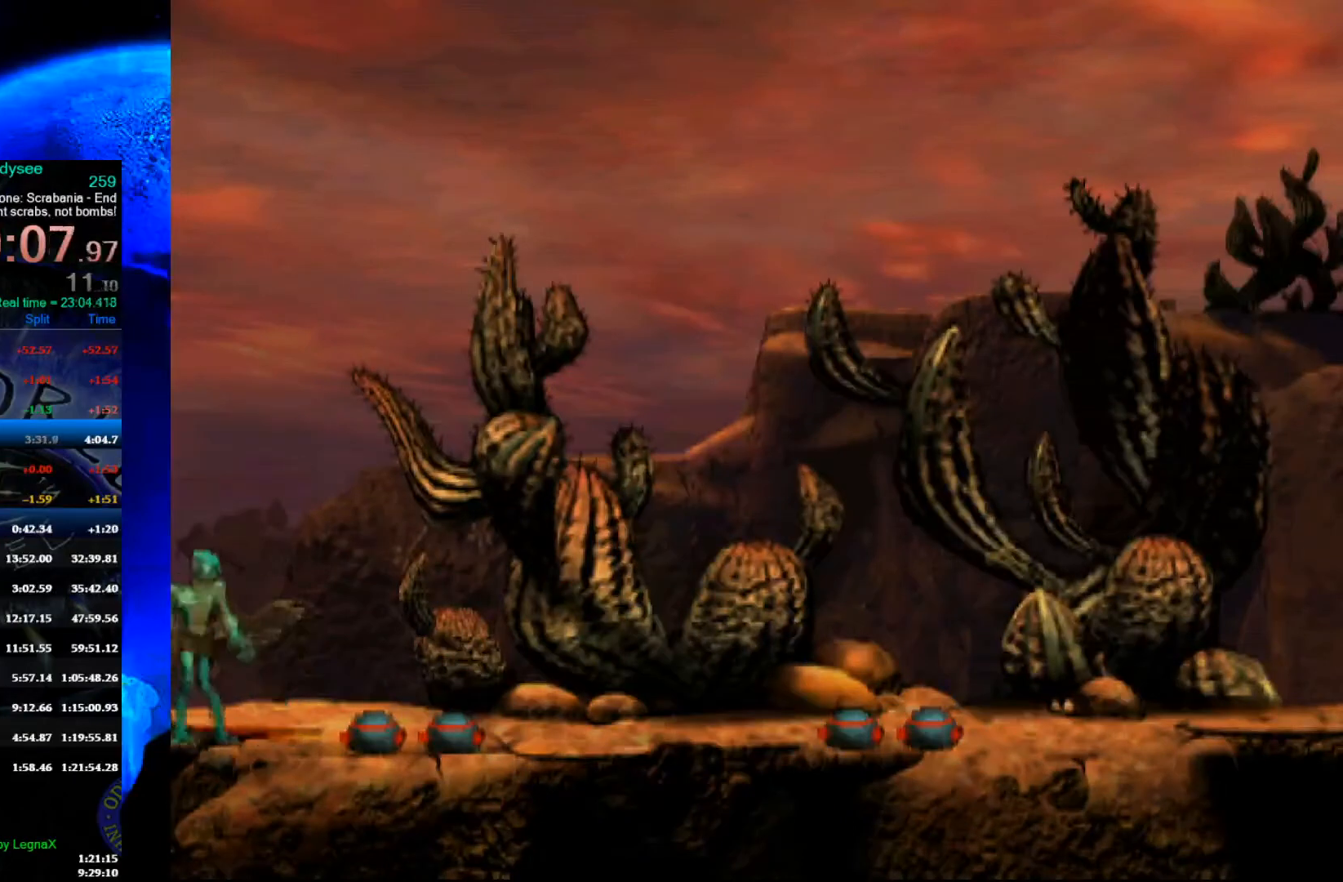
{"buttons": ["X"], "left_stick": "center", "events": [[167, "X", "down"], [233, "X", "up"], [333, "X", "down"], [433, "X", "up"], [500, "X", "down"]]}
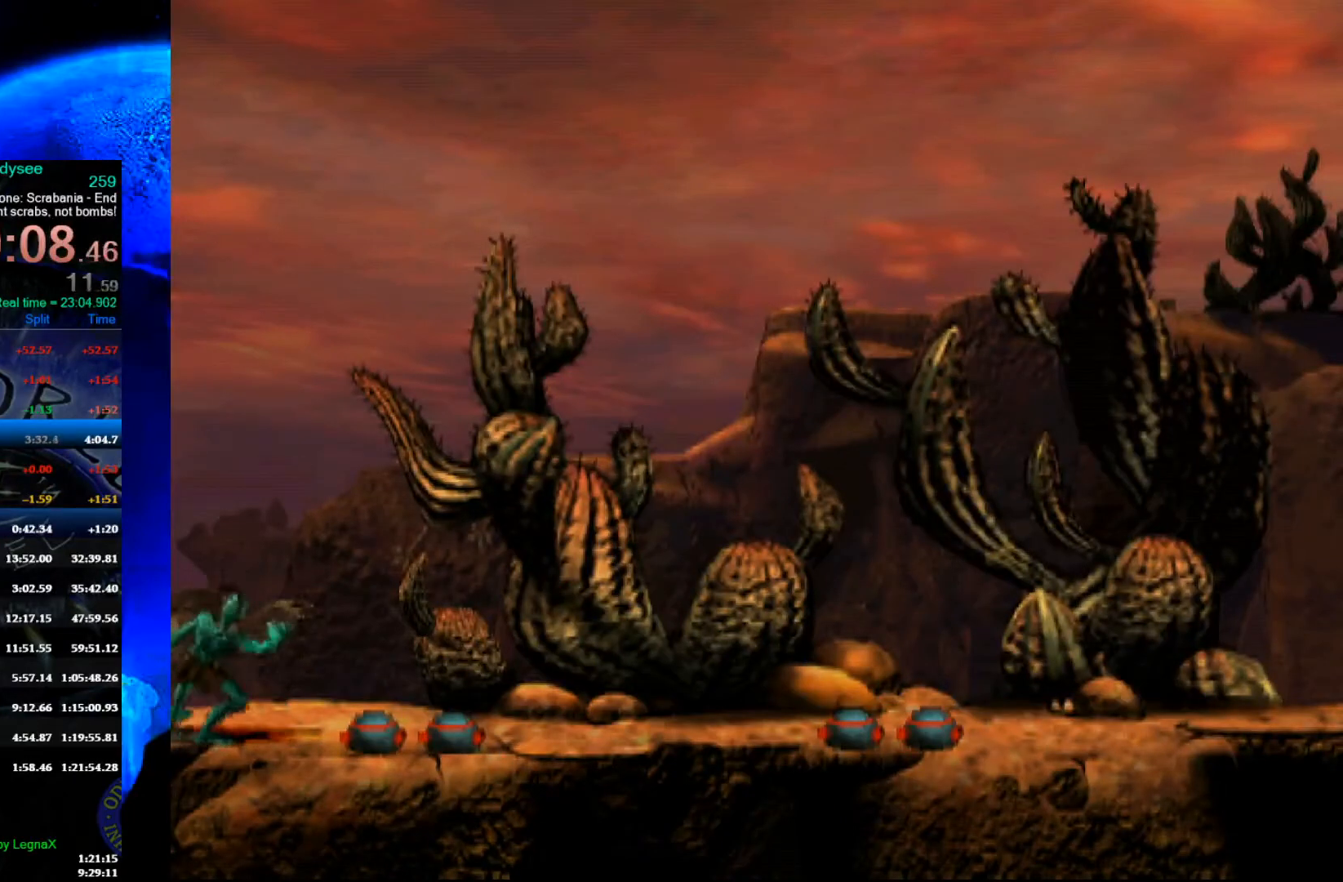
{"buttons": ["Y"], "left_stick": "center", "events": [[67, "X", "up"], [500, "Y", "down"]]}
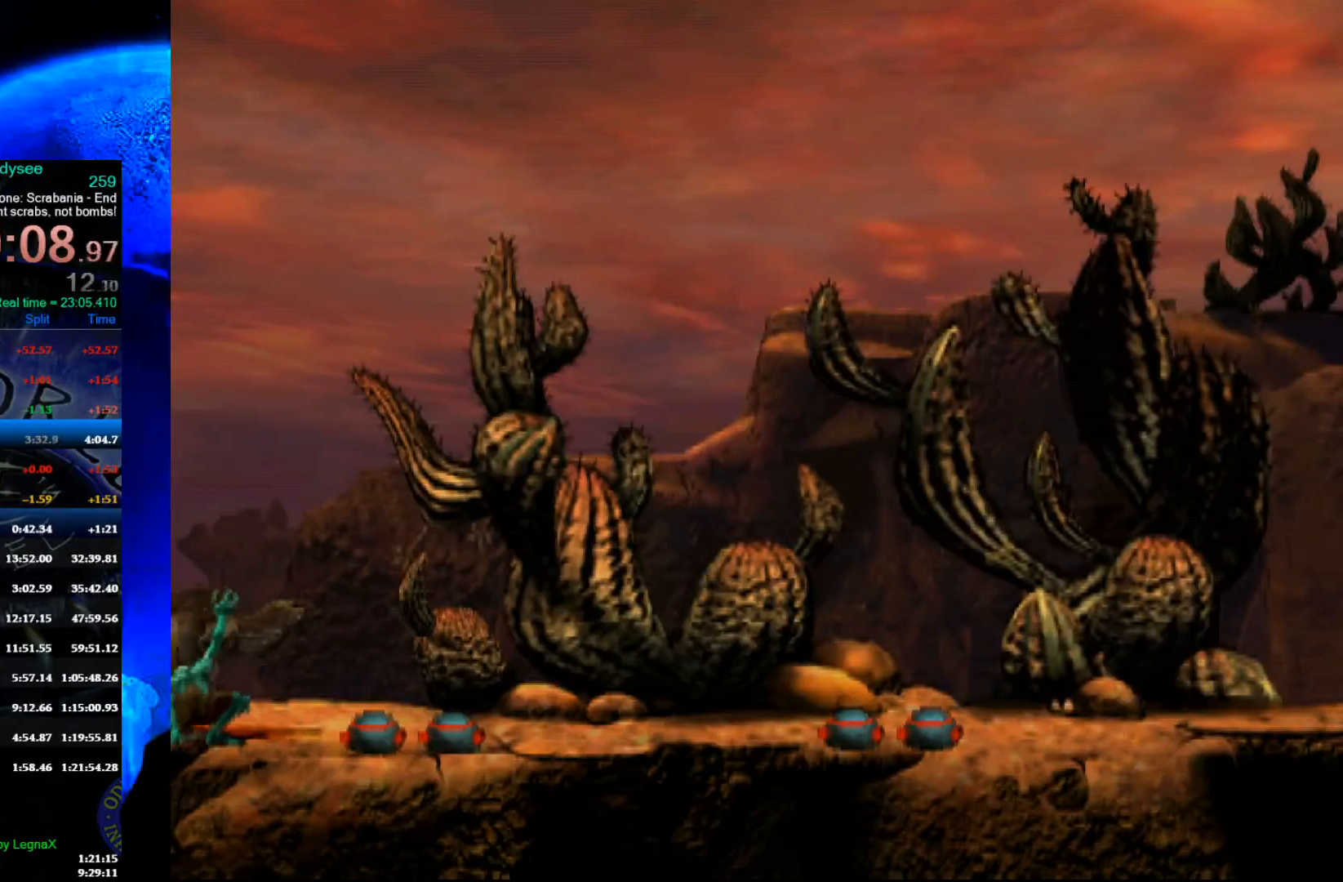
{"buttons": ["Y"], "left_stick": "center", "events": []}
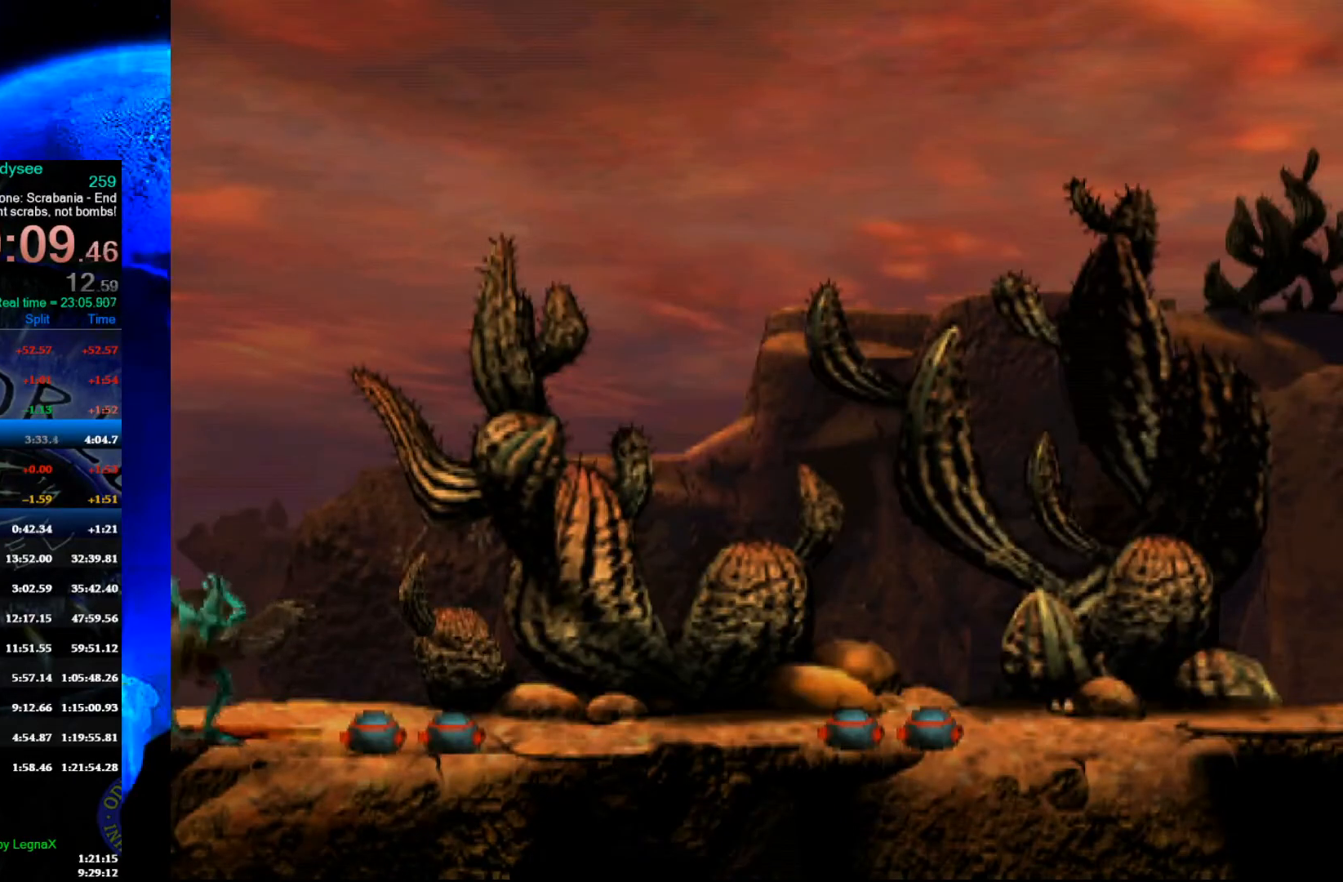
{"buttons": ["Y"], "left_stick": "center", "events": []}
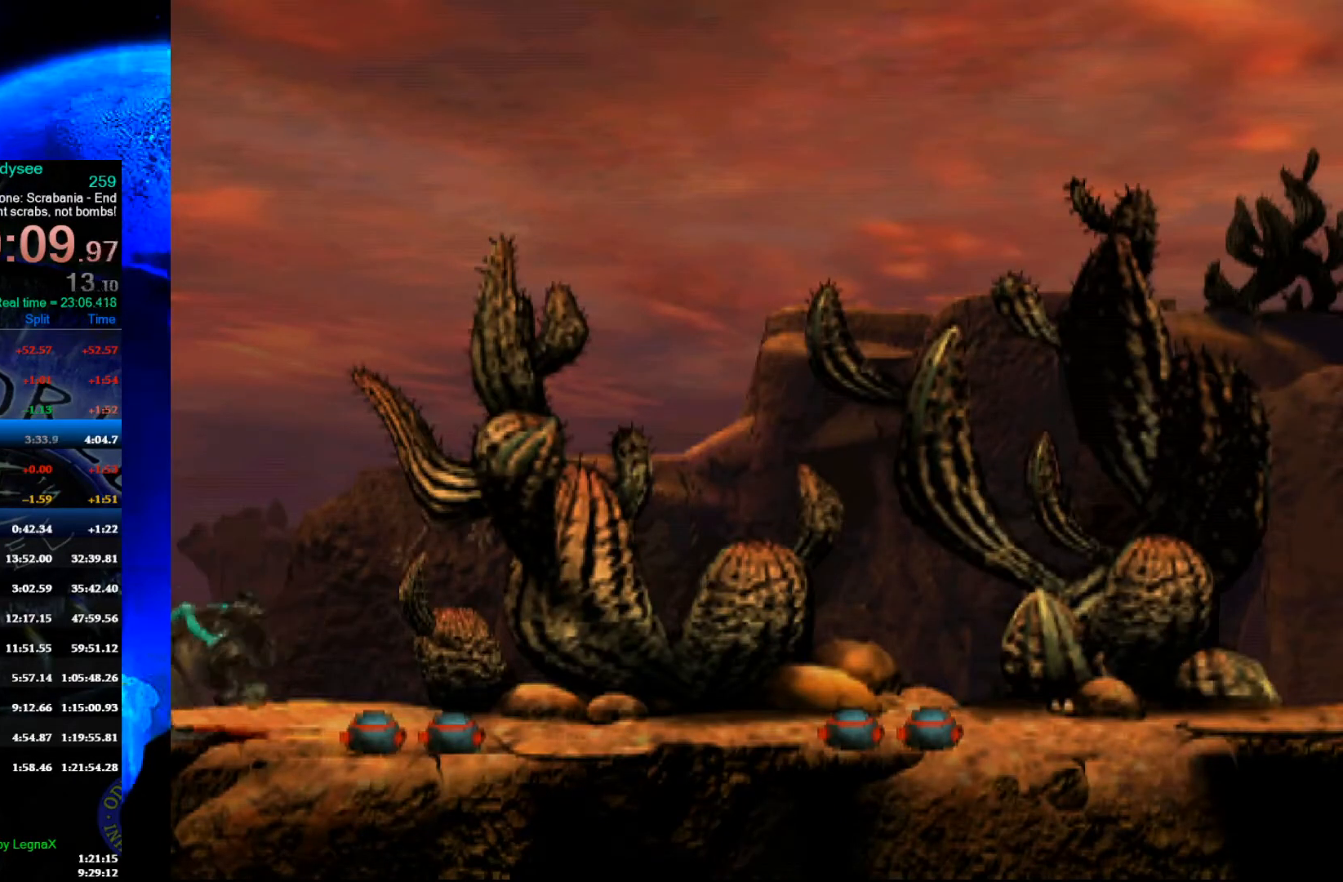
{"buttons": ["Y"], "left_stick": "center", "events": []}
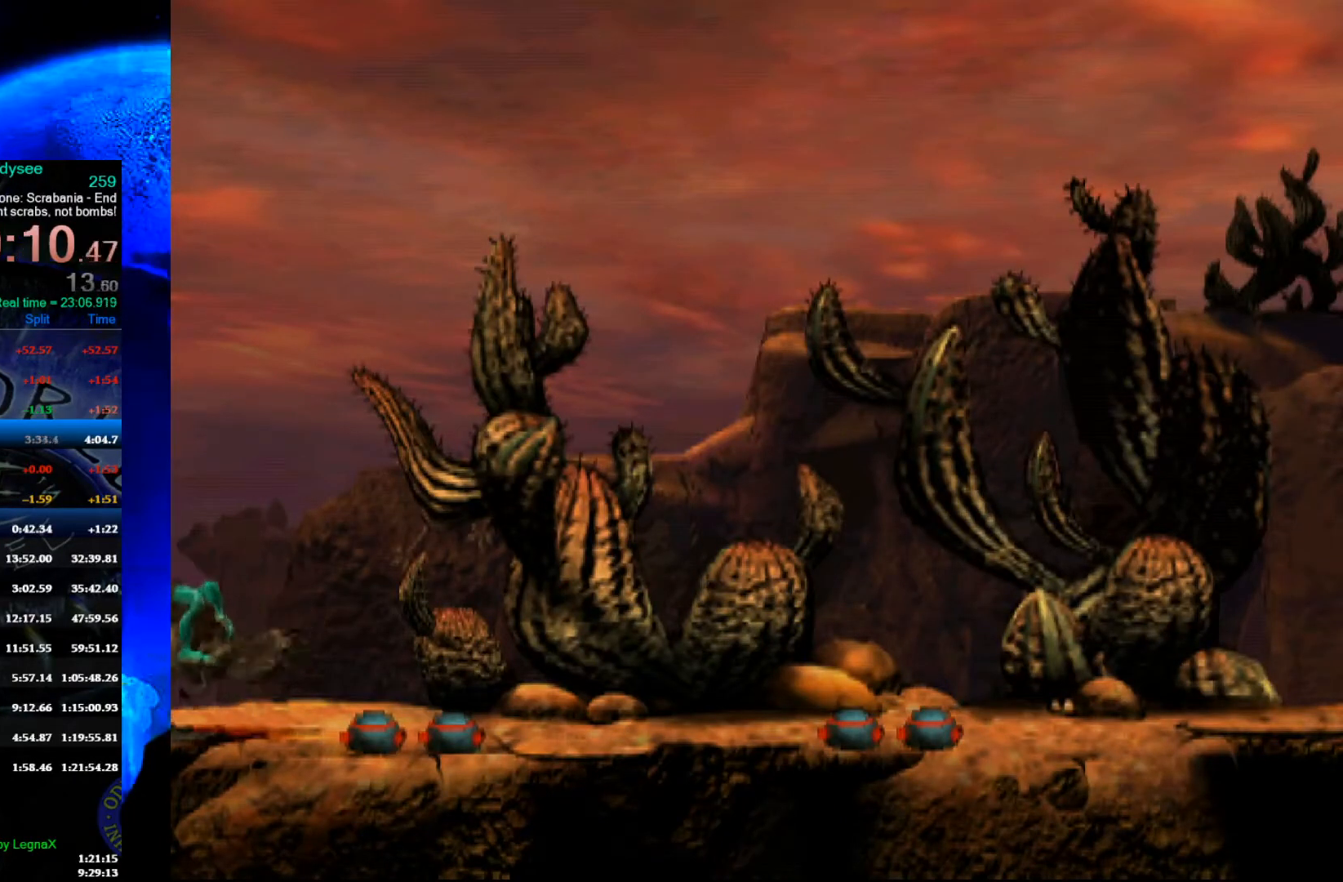
{"buttons": ["Y"], "left_stick": "center", "events": []}
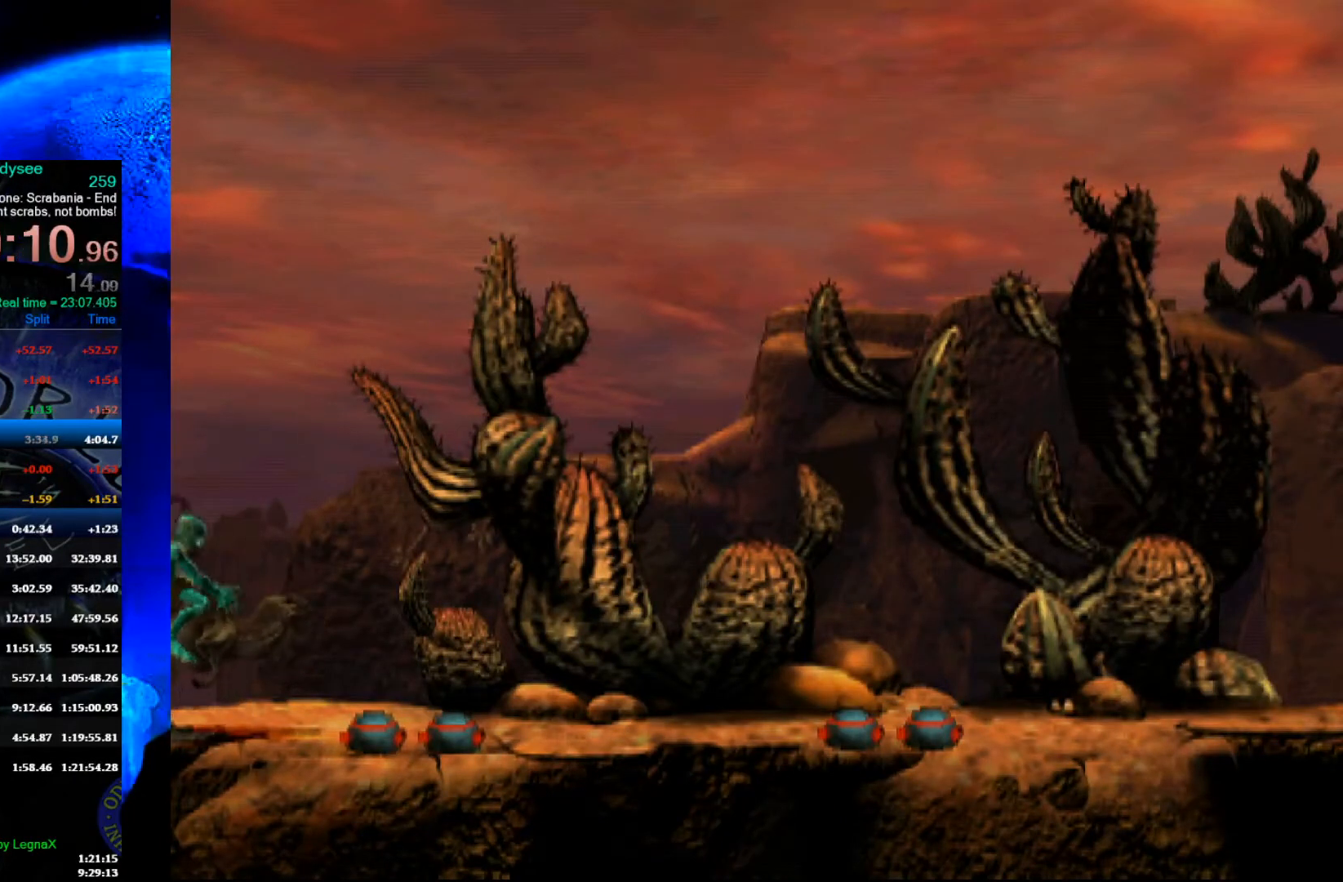
{"buttons": ["R1"], "left_stick": "right", "events": [[433, "left_stick", "right"], [467, "R1", "down"], [467, "Y", "up"]]}
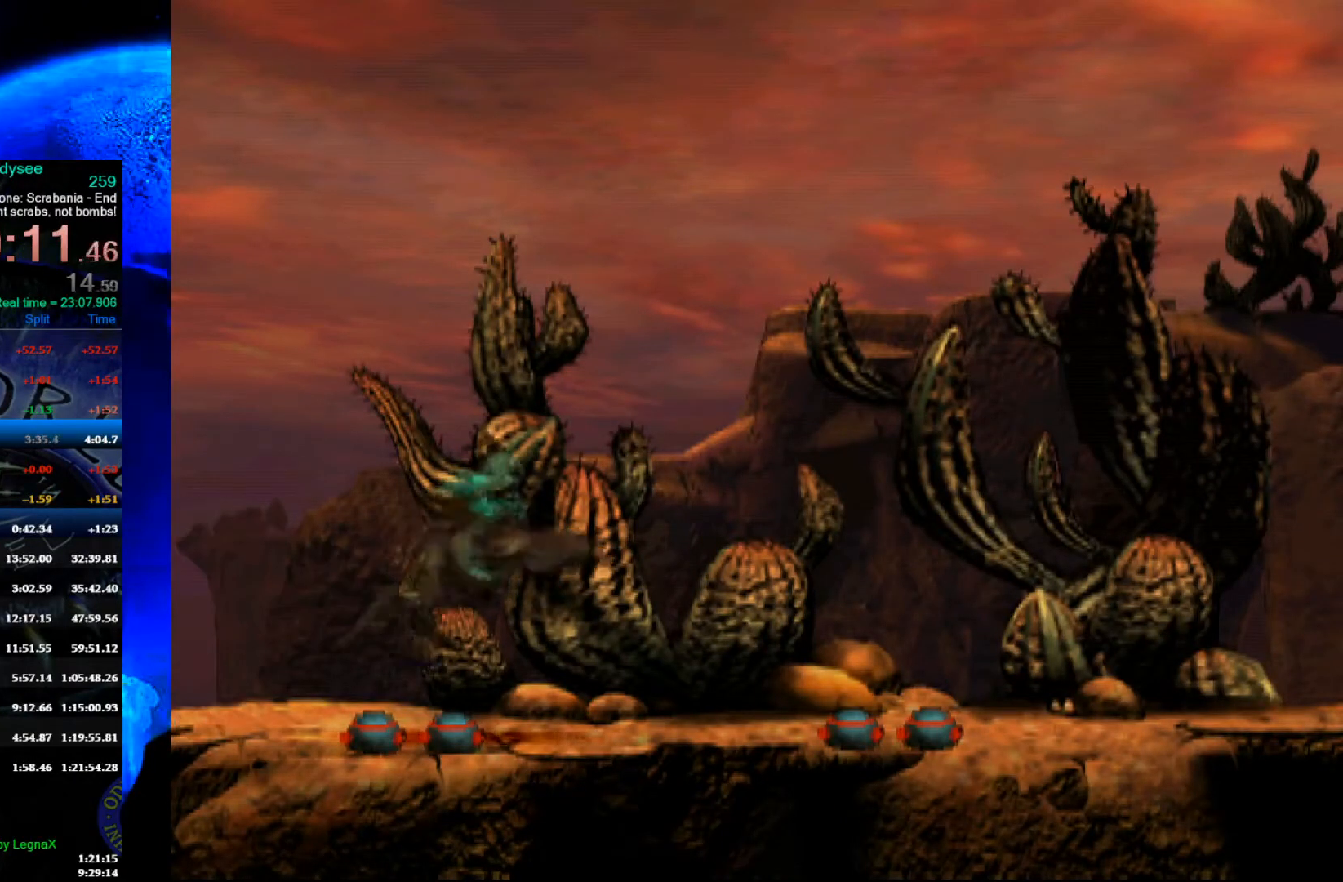
{"buttons": ["Y", "R1"], "left_stick": "right", "events": [[67, "Y", "down"]]}
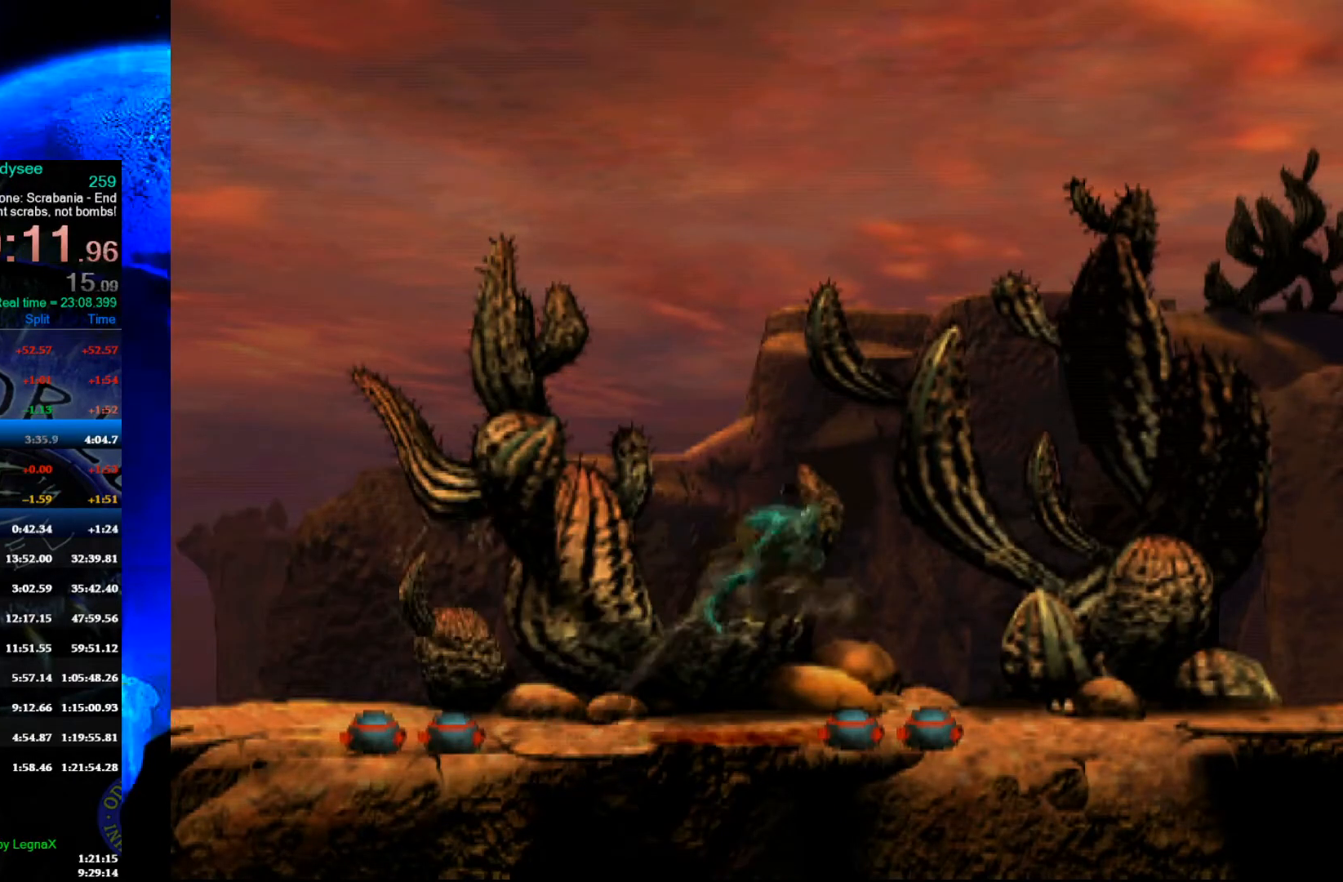
{"buttons": ["Y", "R1"], "left_stick": "right", "events": []}
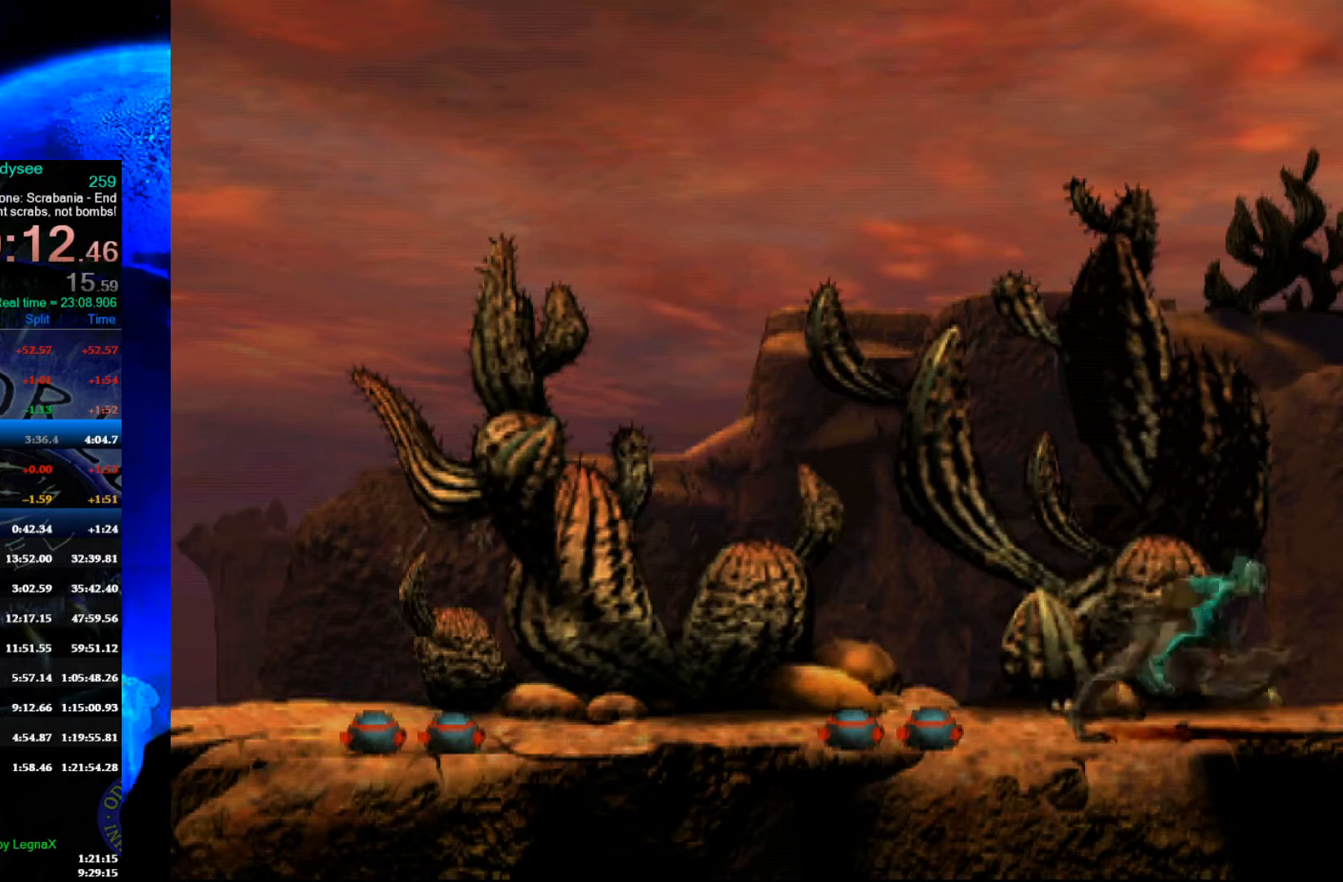
{"buttons": ["Y", "R1"], "left_stick": "right", "events": []}
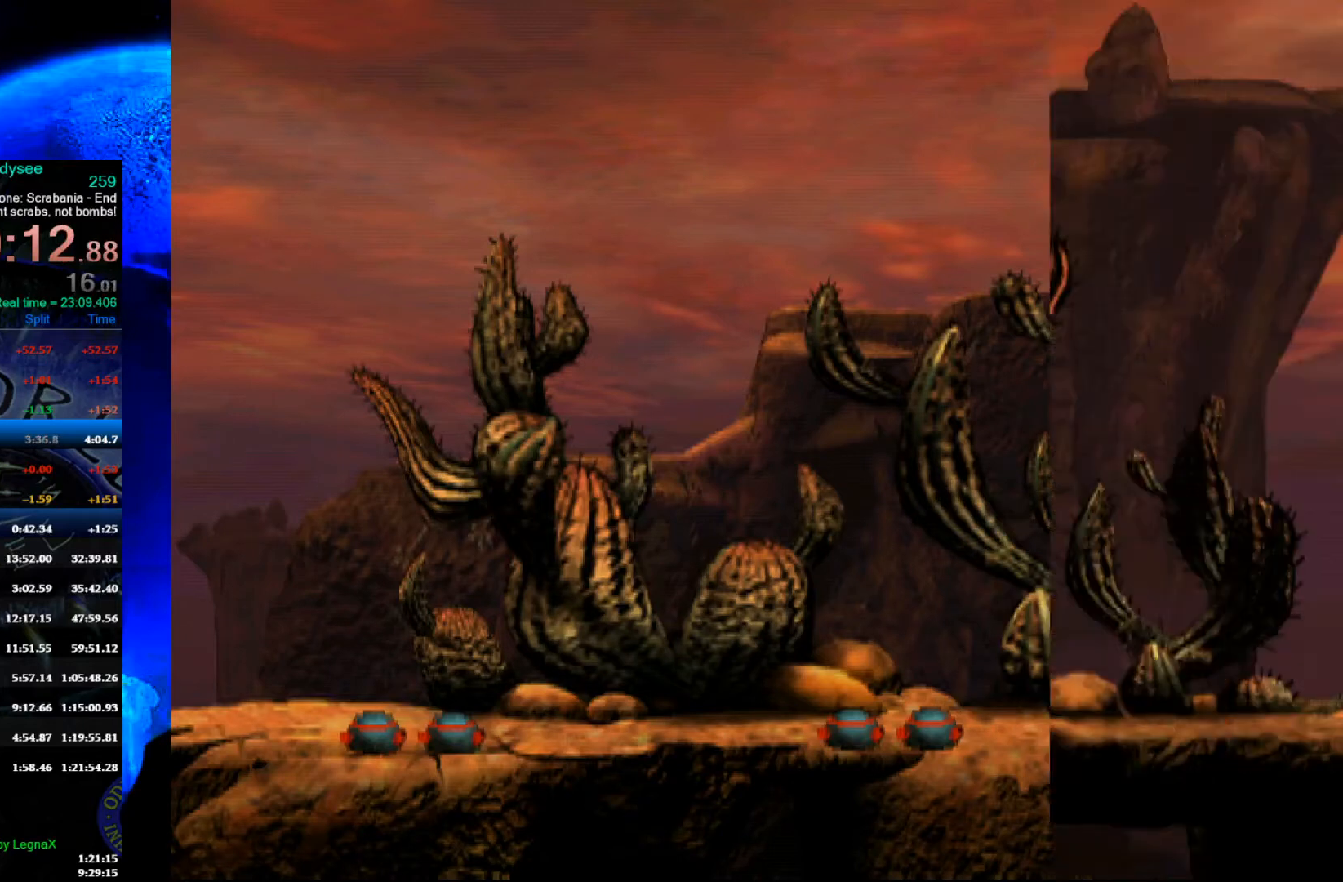
{"buttons": ["Y", "R1"], "left_stick": "right", "events": []}
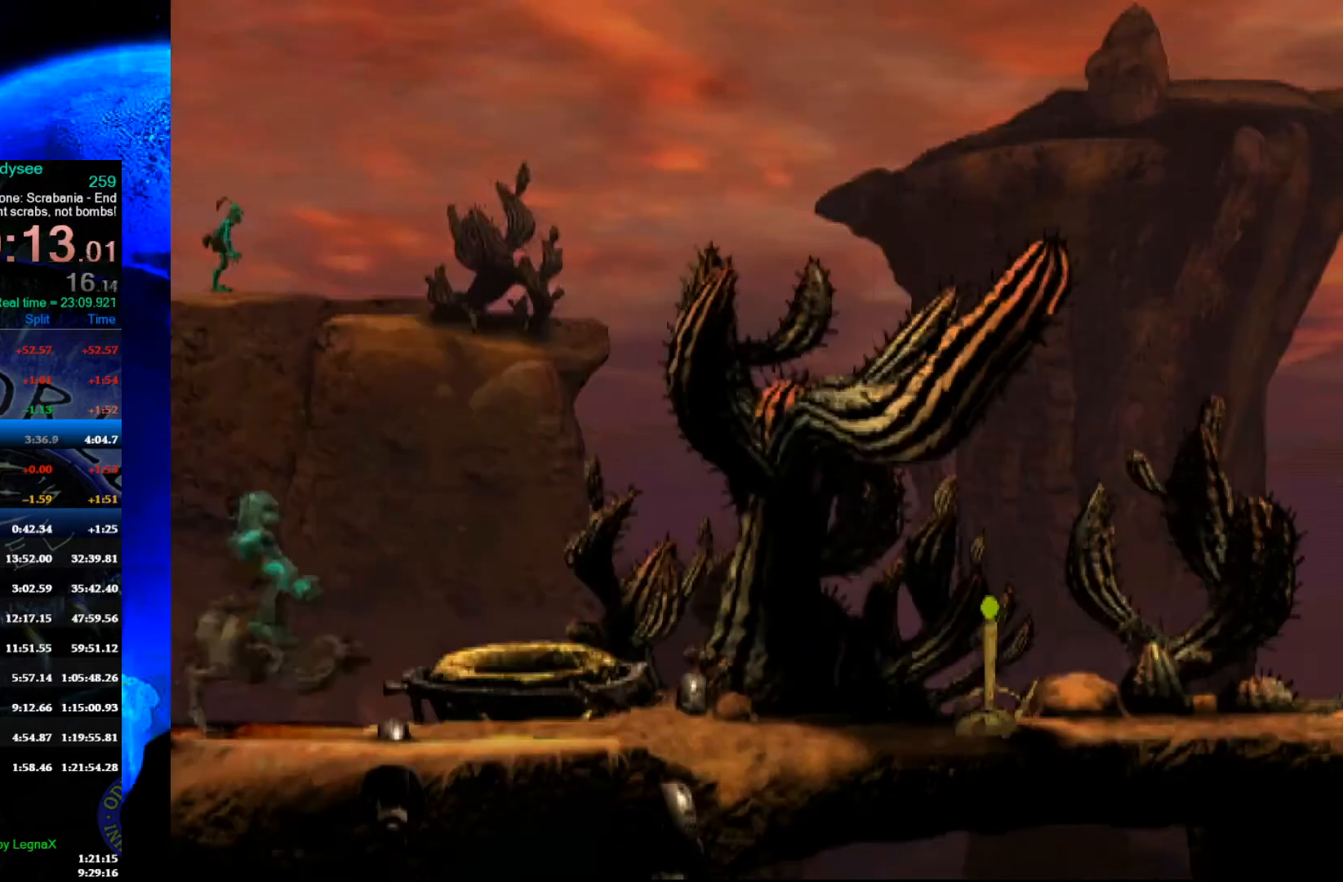
{"buttons": ["R1"], "left_stick": "right", "events": [[467, "Y", "up"]]}
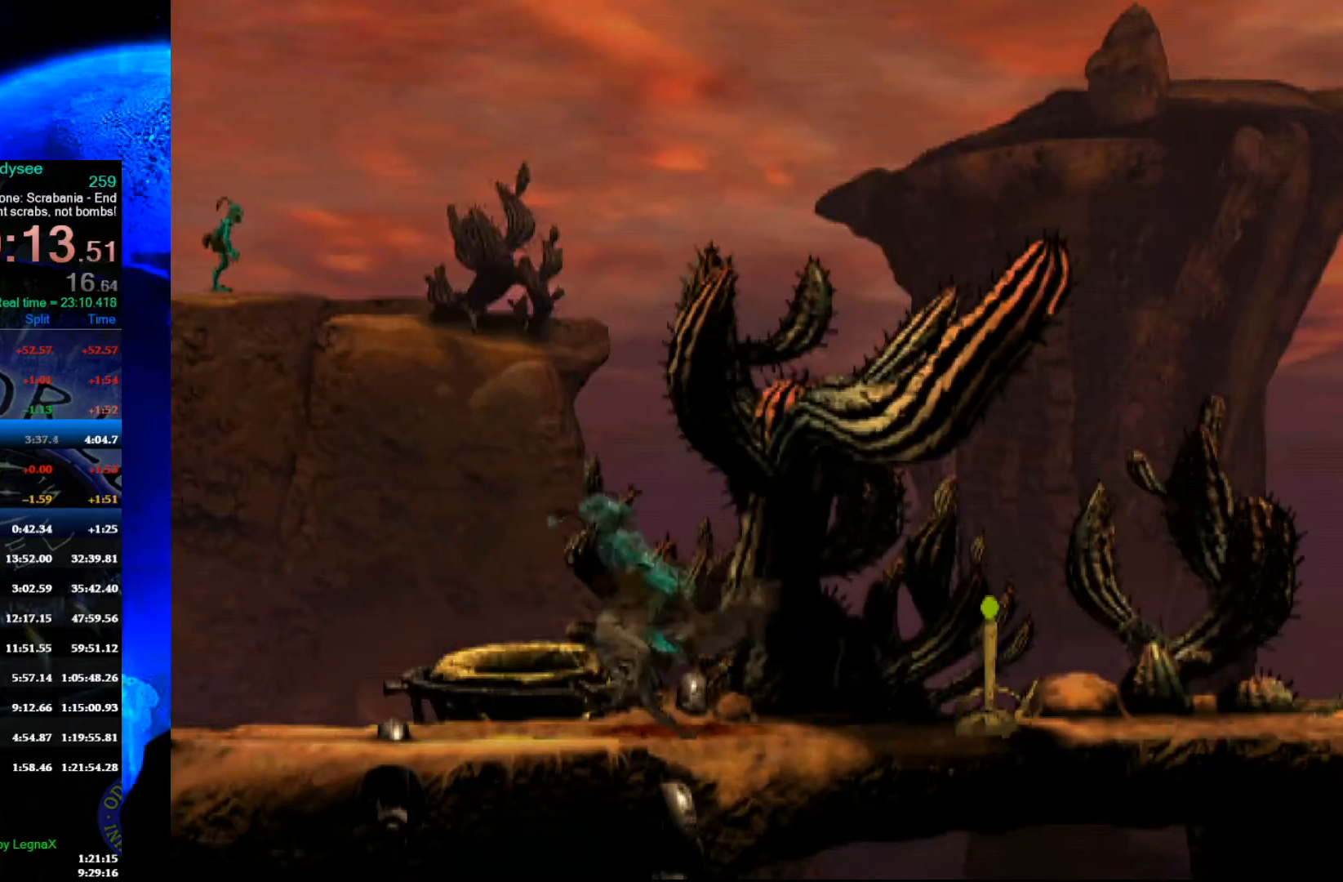
{"buttons": [], "left_stick": "right", "events": [[500, "R1", "up"]]}
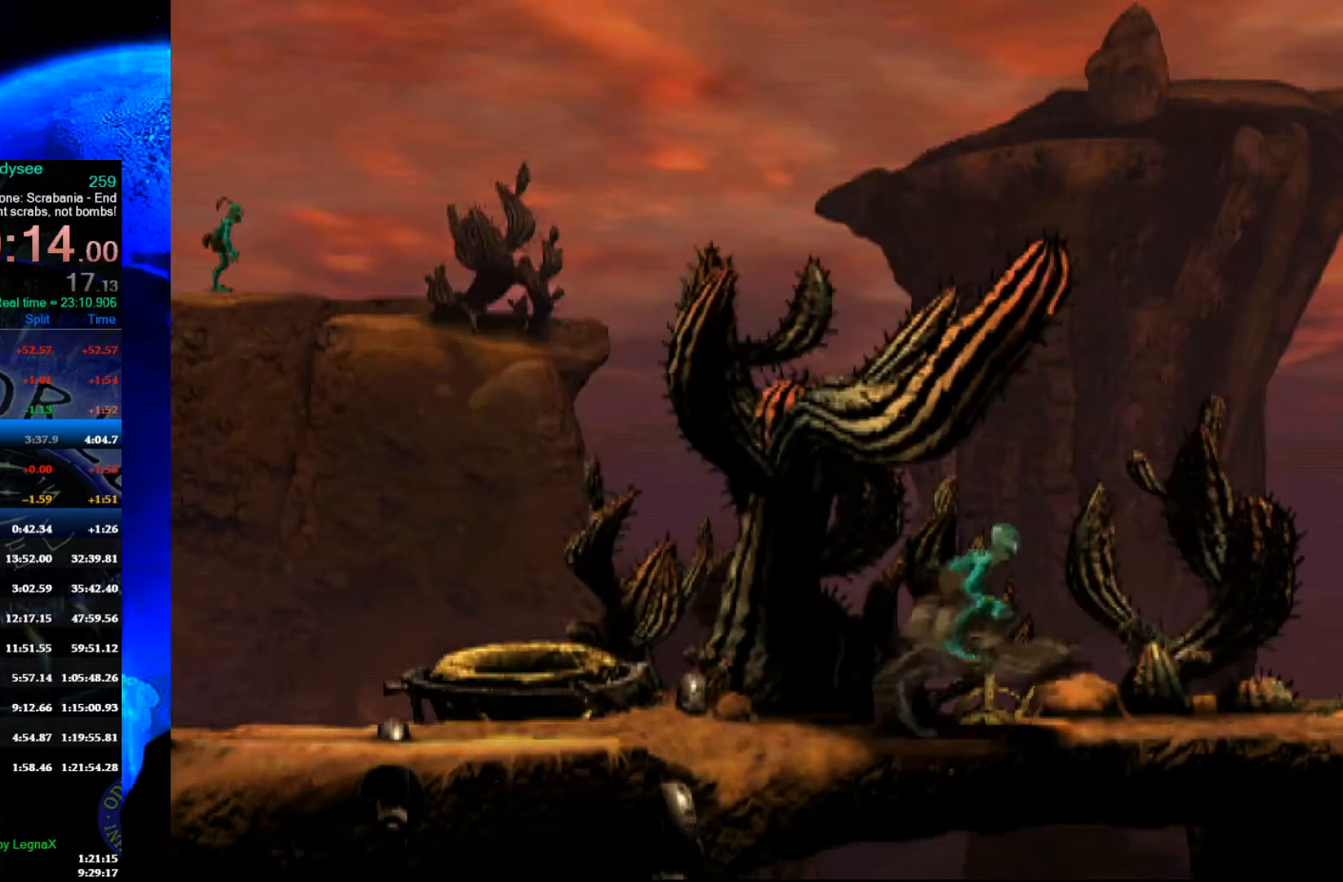
{"buttons": [], "left_stick": "center", "events": [[267, "left_stick", "center"]]}
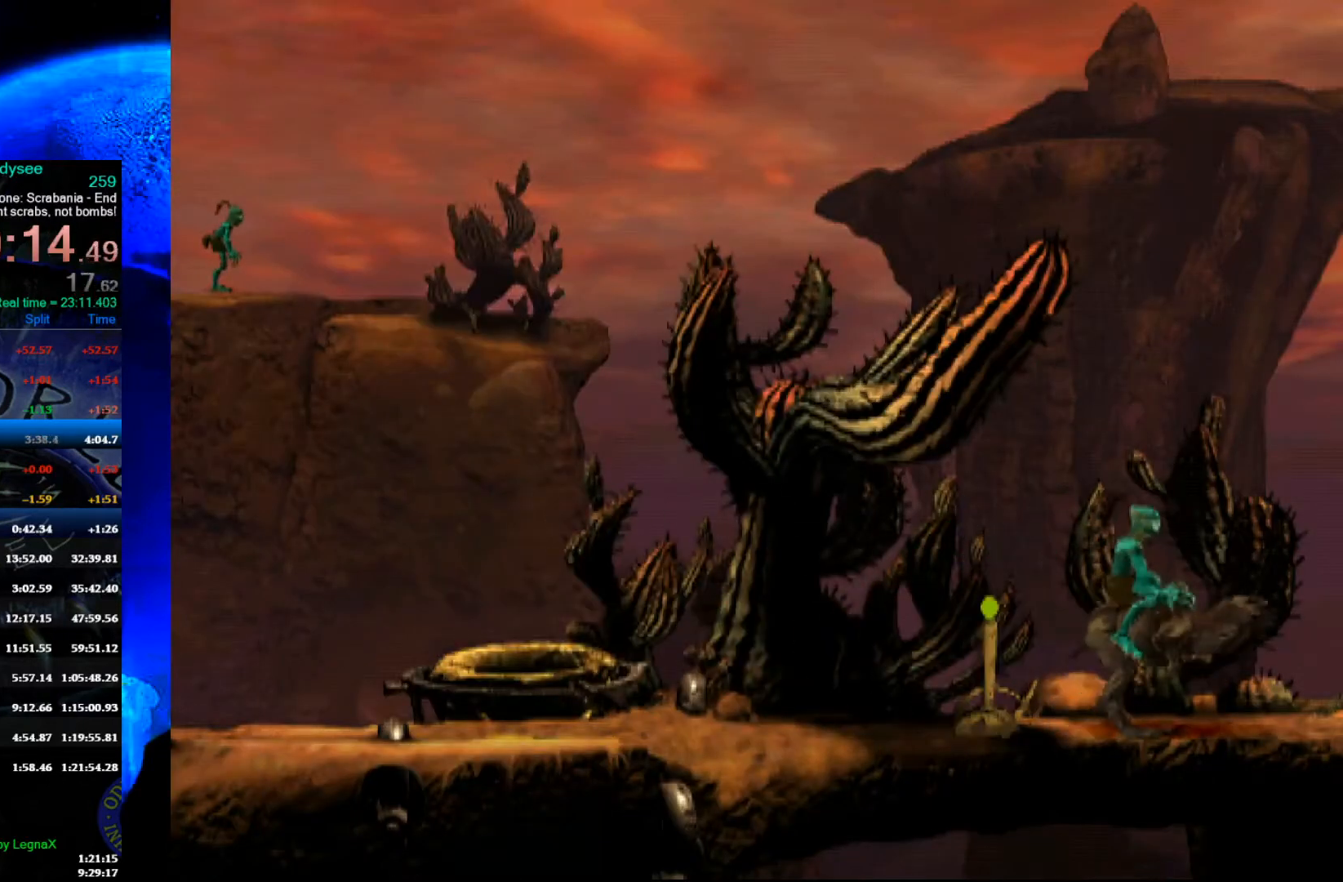
{"buttons": [], "left_stick": "center", "events": [[67, "left_stick", "down"], [200, "left_stick", "center"], [267, "left_stick", "down"], [400, "left_stick", "center"]]}
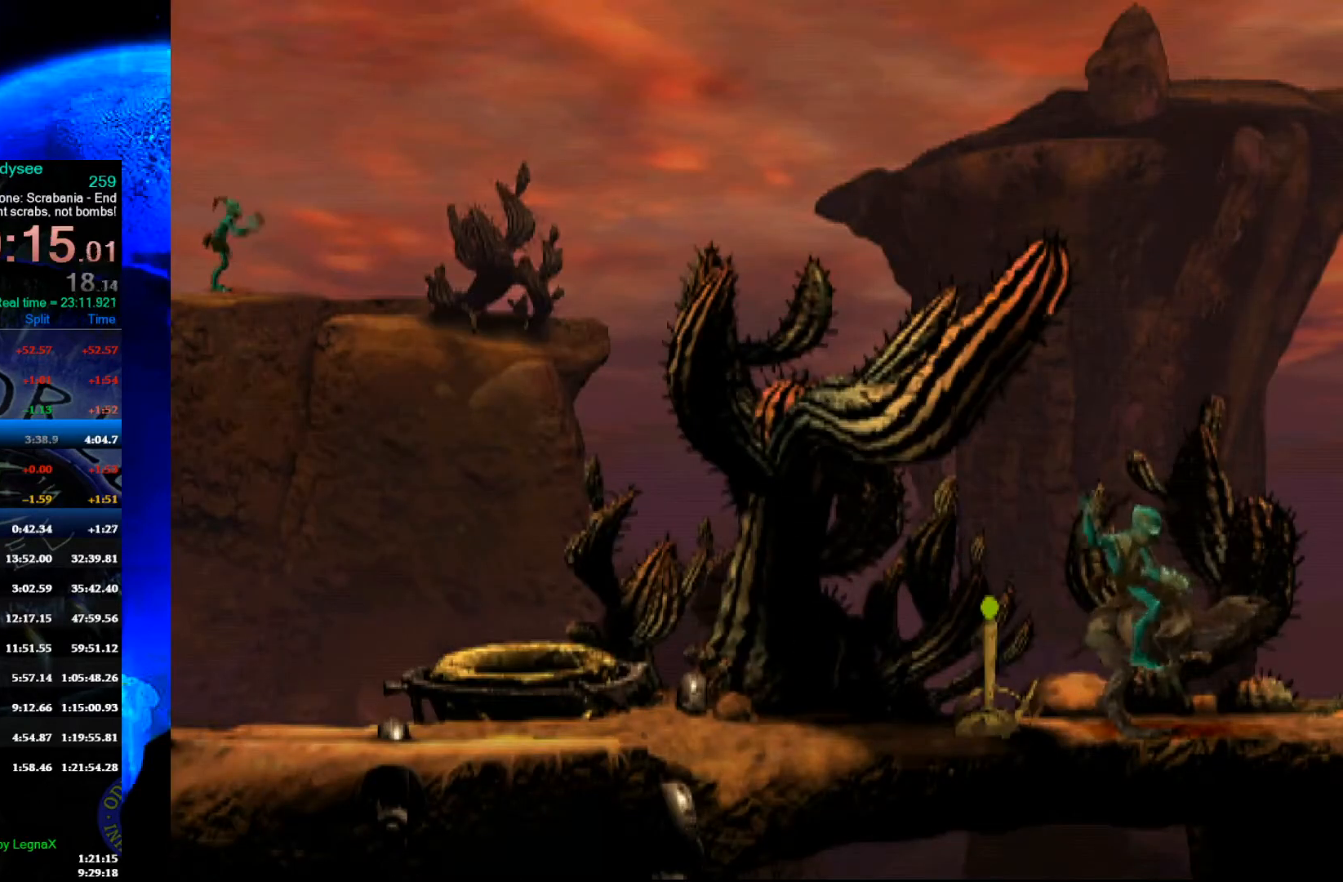
{"buttons": [], "left_stick": "right", "events": [[367, "left_stick", "right"]]}
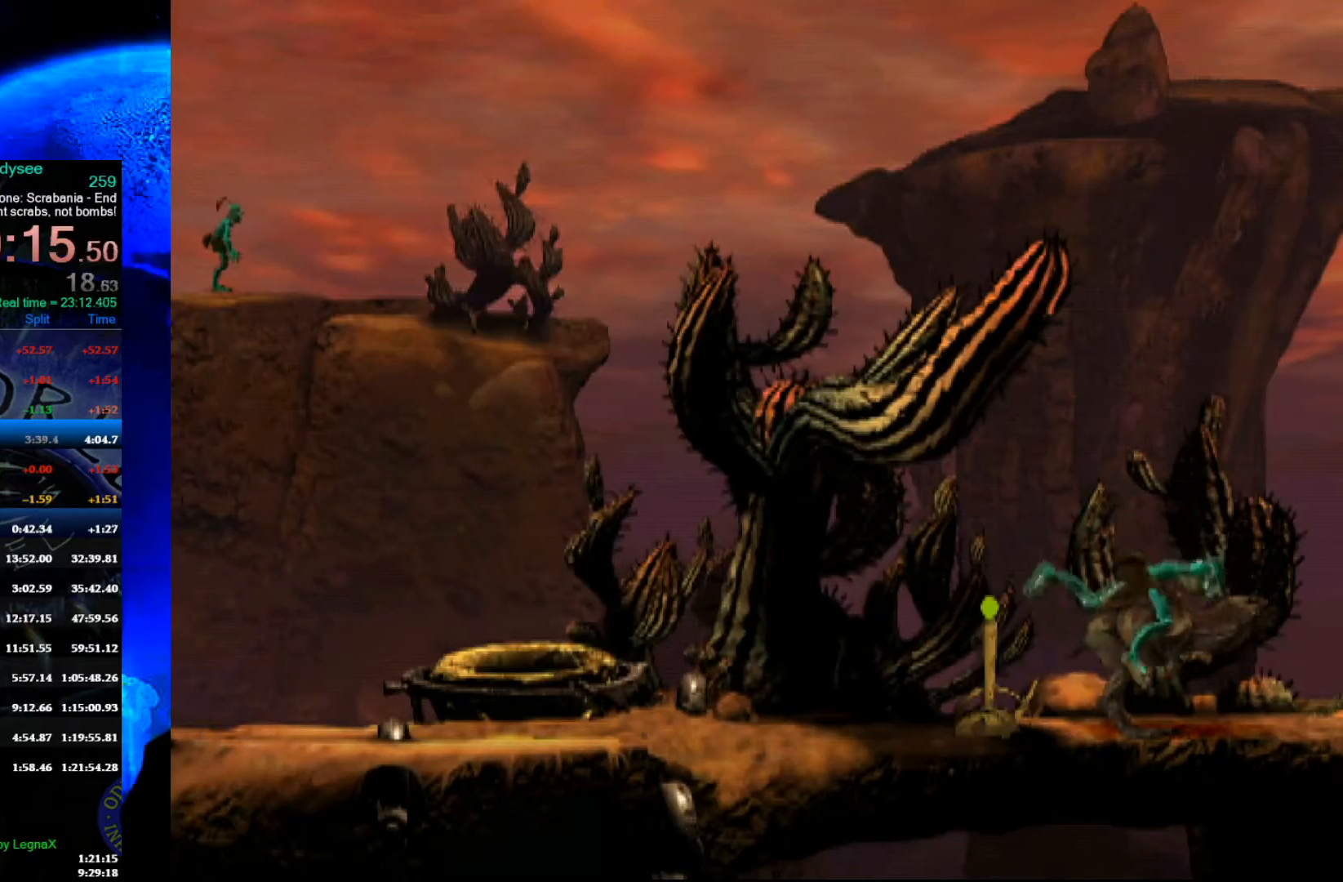
{"buttons": [], "left_stick": "right", "events": []}
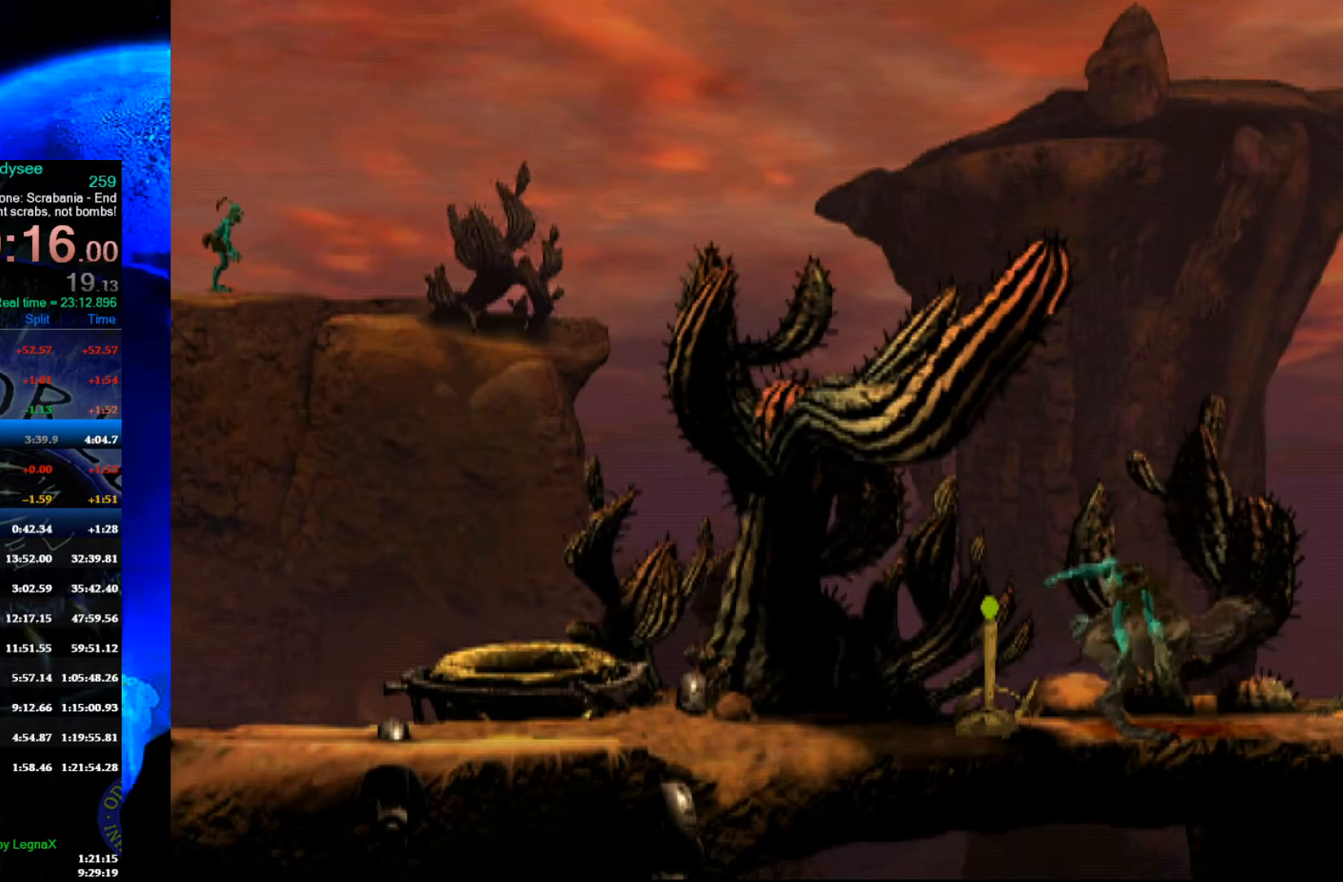
{"buttons": ["R1"], "left_stick": "right", "events": [[500, "R1", "down"]]}
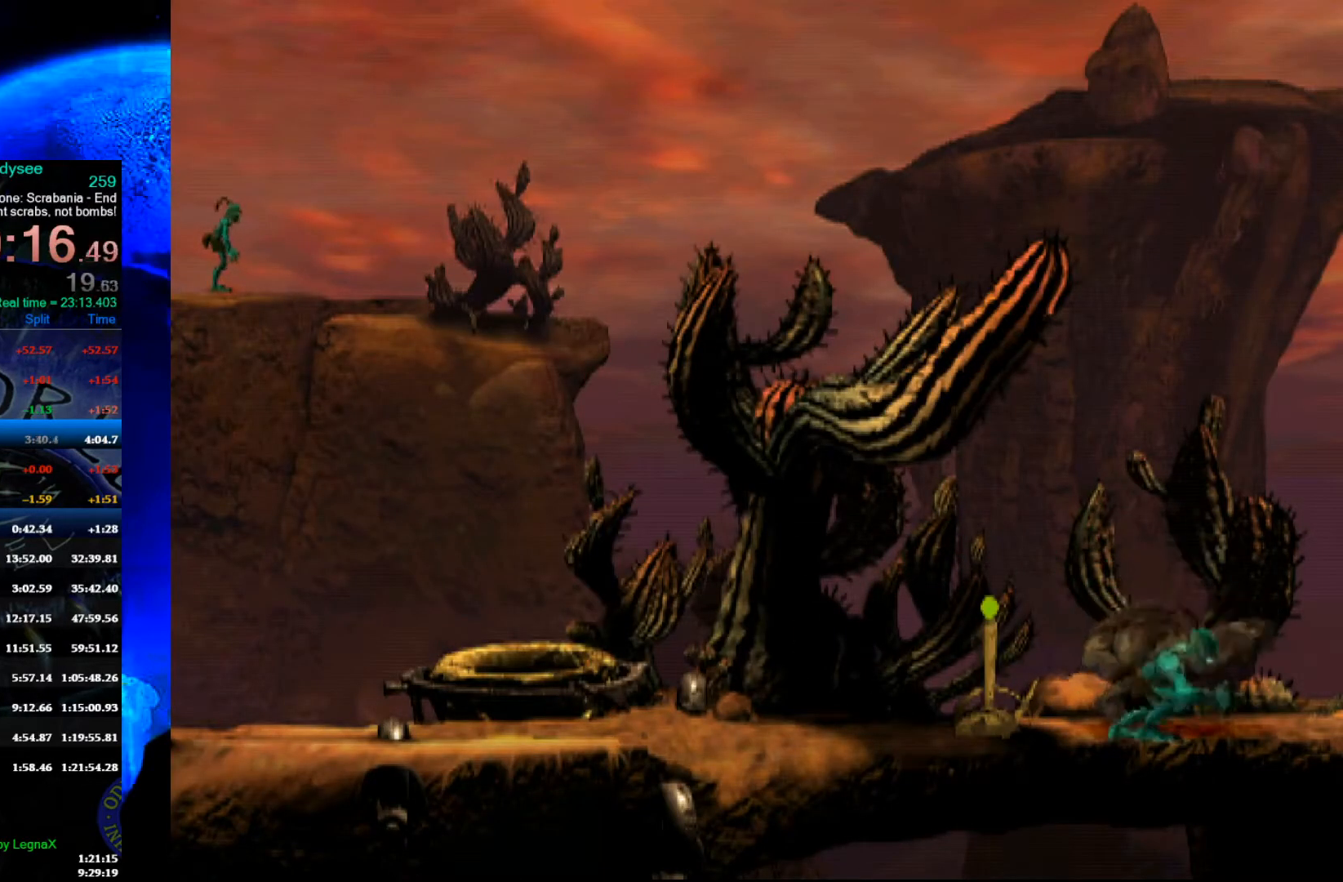
{"buttons": ["R1"], "left_stick": "right", "events": []}
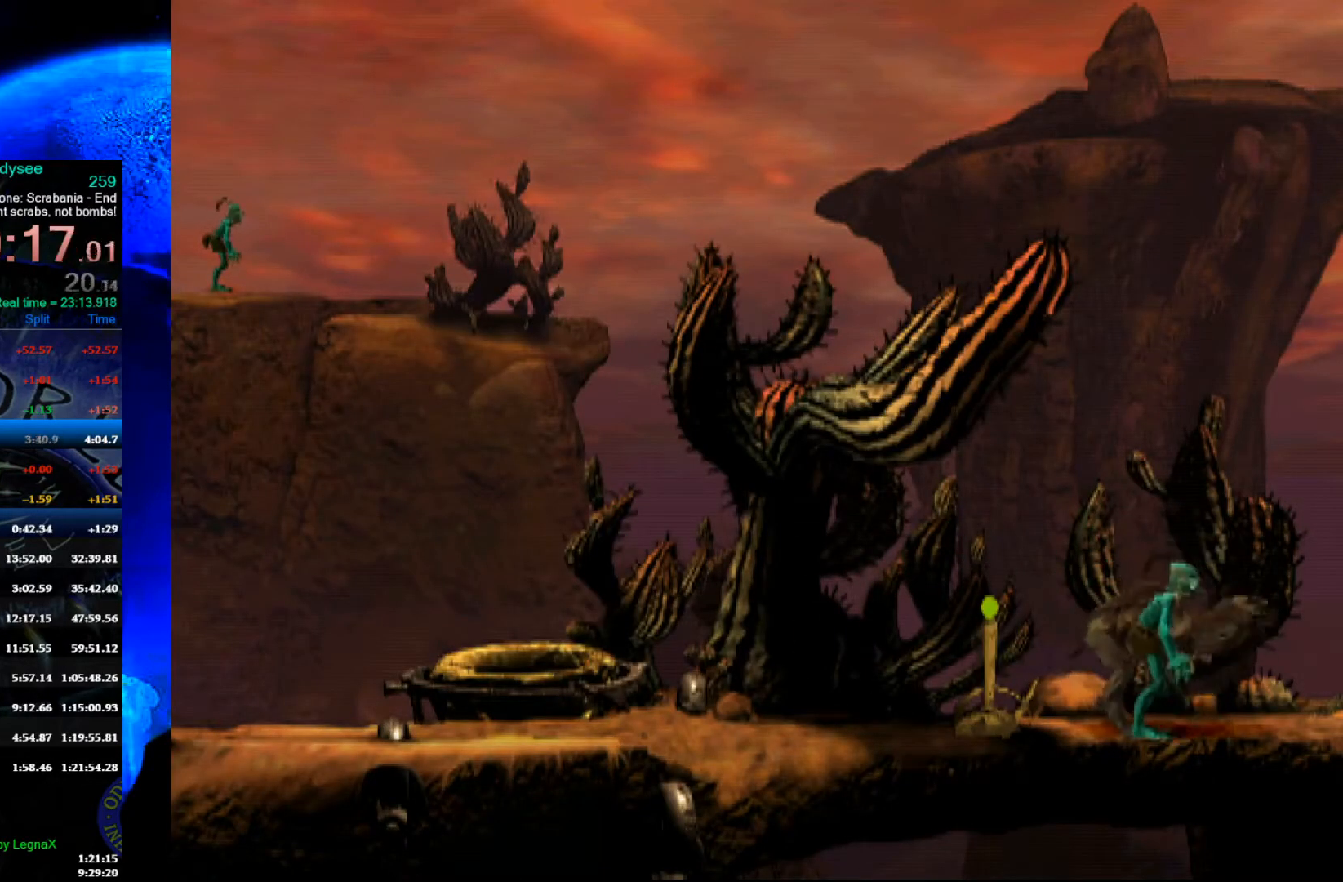
{"buttons": [], "left_stick": "center", "events": [[167, "R1", "up"], [367, "left_stick", "center"]]}